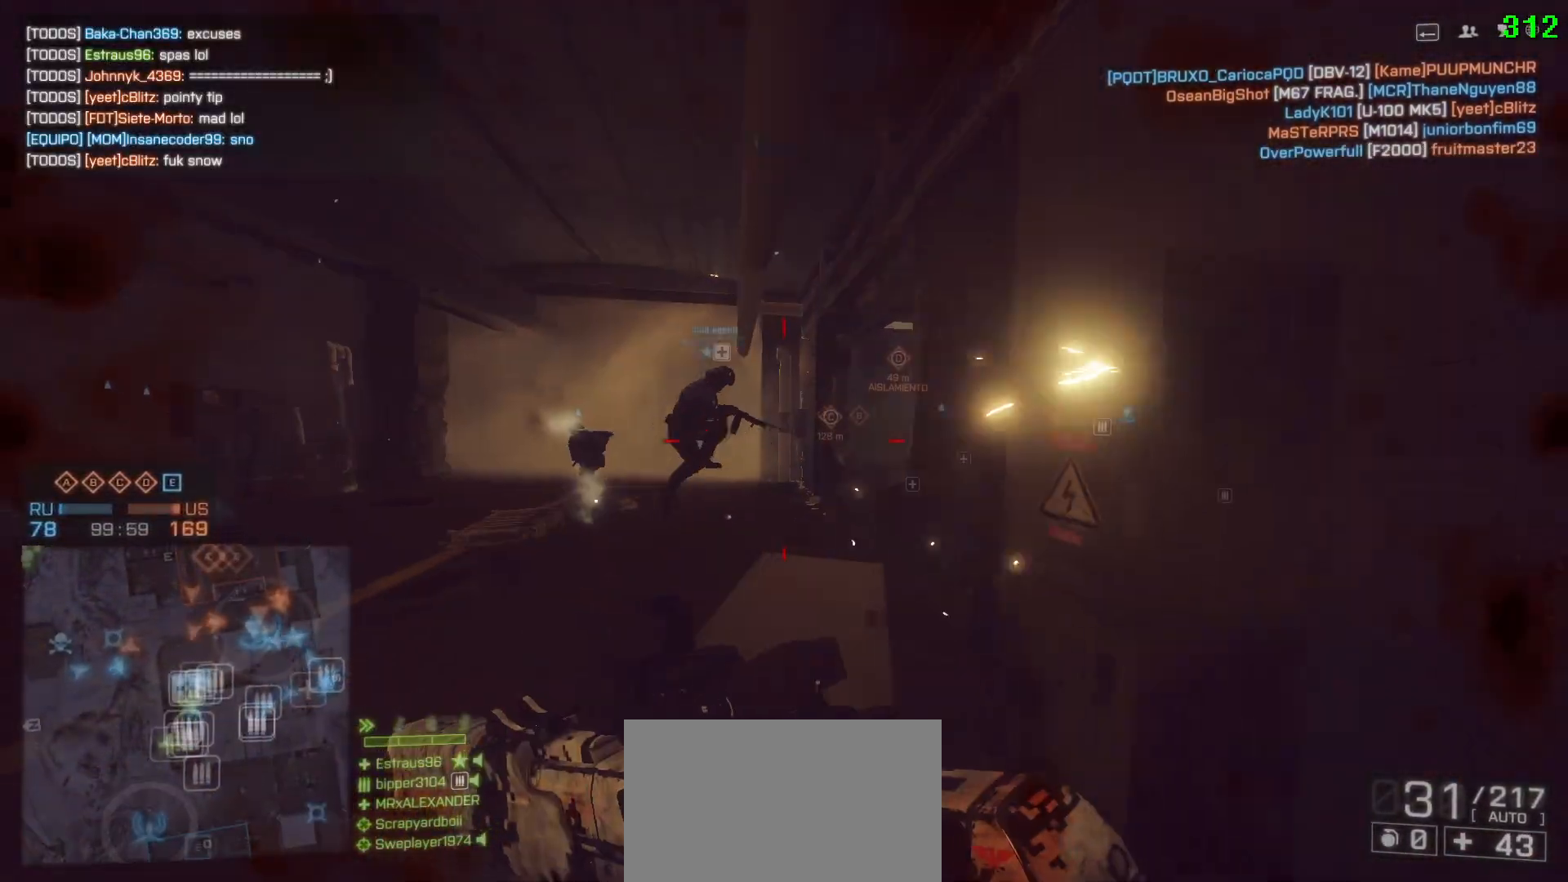
Gameplay with keyboard and mouse; each line is a JSON object with the keys and mouse buttons held at the frame after it. "events" lists presses ("down") and releases ("up") of "1", "2", "3", "4", "5", "a", "alt", "c", "caps_lock", "ctrl", "d", "e", "f", "g", "q", "r", "s", "shift", "space", "t", "tab", "v", "w", "x", "z" and "mouse_wheel" between this image and that frame as [ms after this image, input, new state], when the widget could be followed in between. "mouse_wheel" = the "wheel" button of the "mouse" list. No other keys are recorded. "wheel" means that the mouse wheel is clicked or scrolled. Not read: mouse_move.
{"keys": ["a"], "mouse": [], "events": [[100, "shift", "up"], [100, "w", "up"]]}
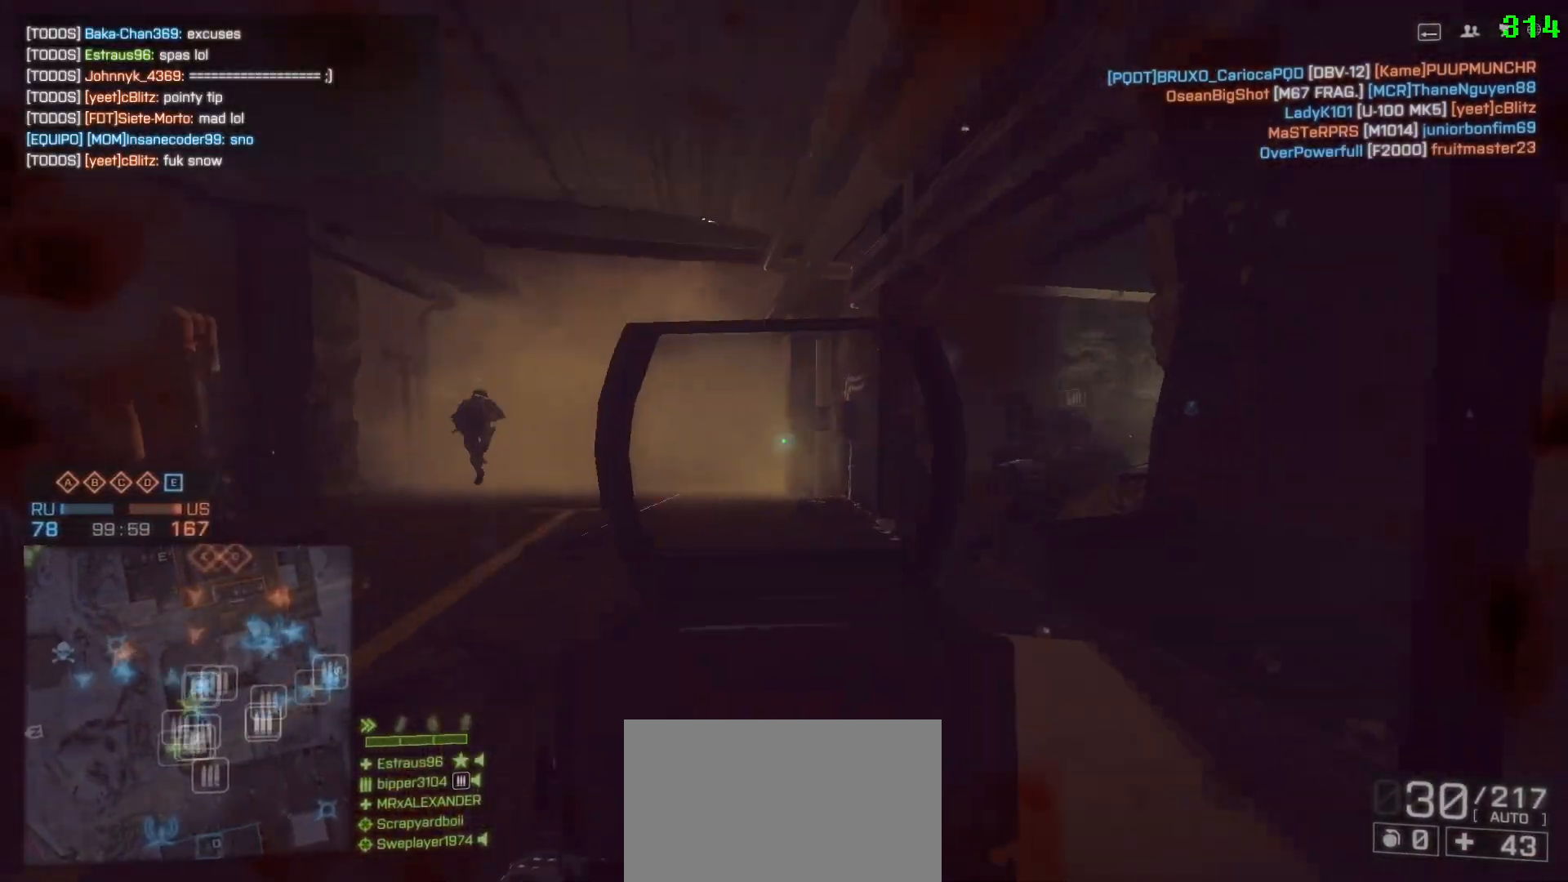
{"keys": ["a"], "mouse": [], "events": []}
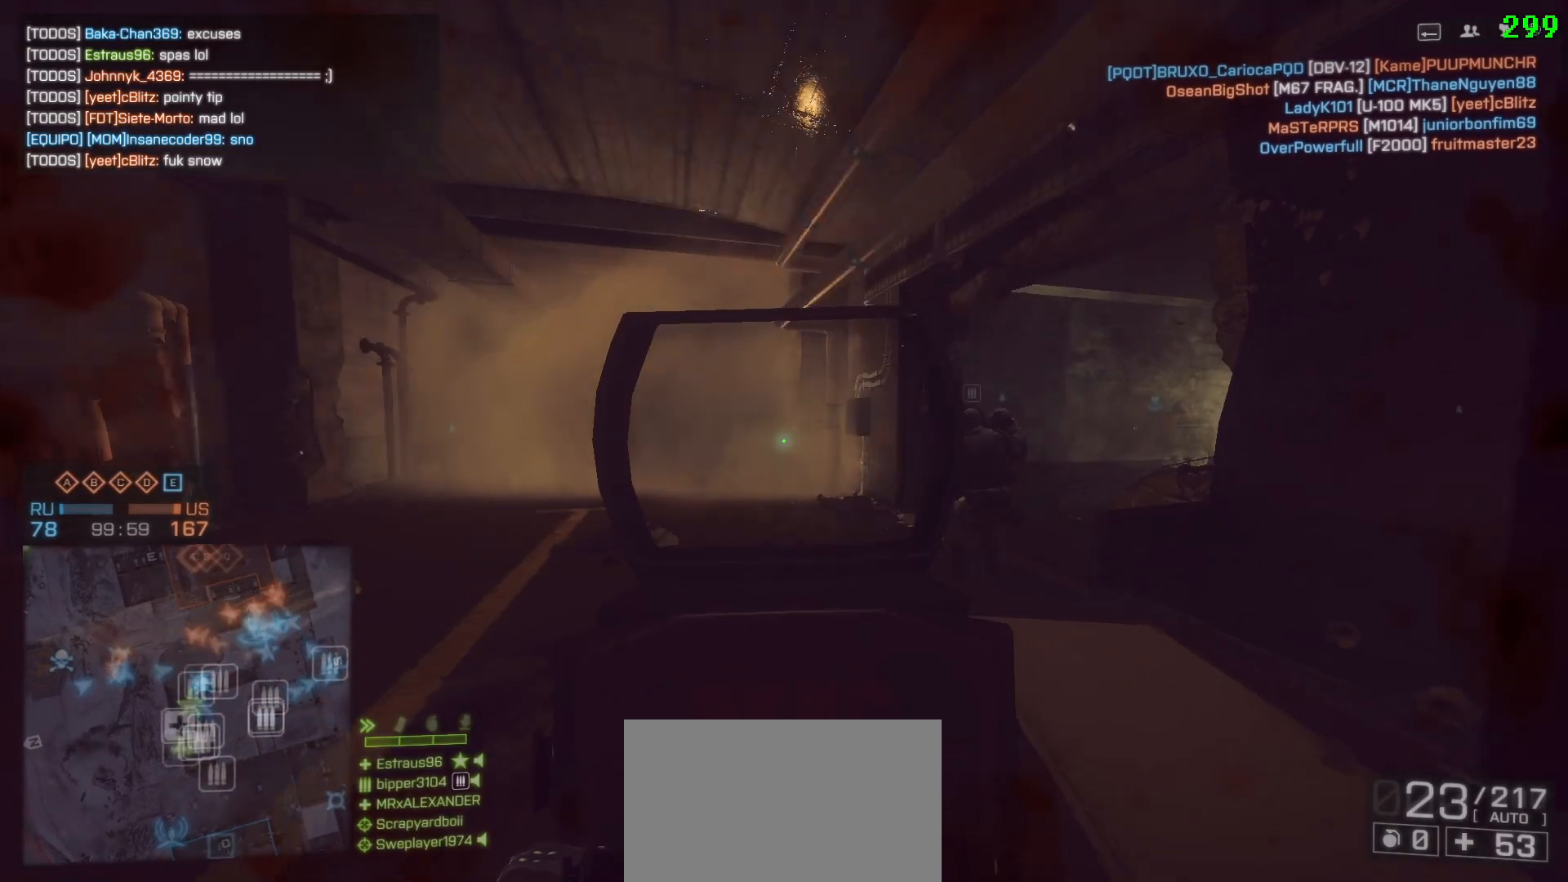
{"keys": ["d"], "mouse": [], "events": [[33, "a", "up"], [33, "d", "down"], [183, "a", "down"], [183, "d", "up"], [450, "a", "up"], [450, "d", "down"]]}
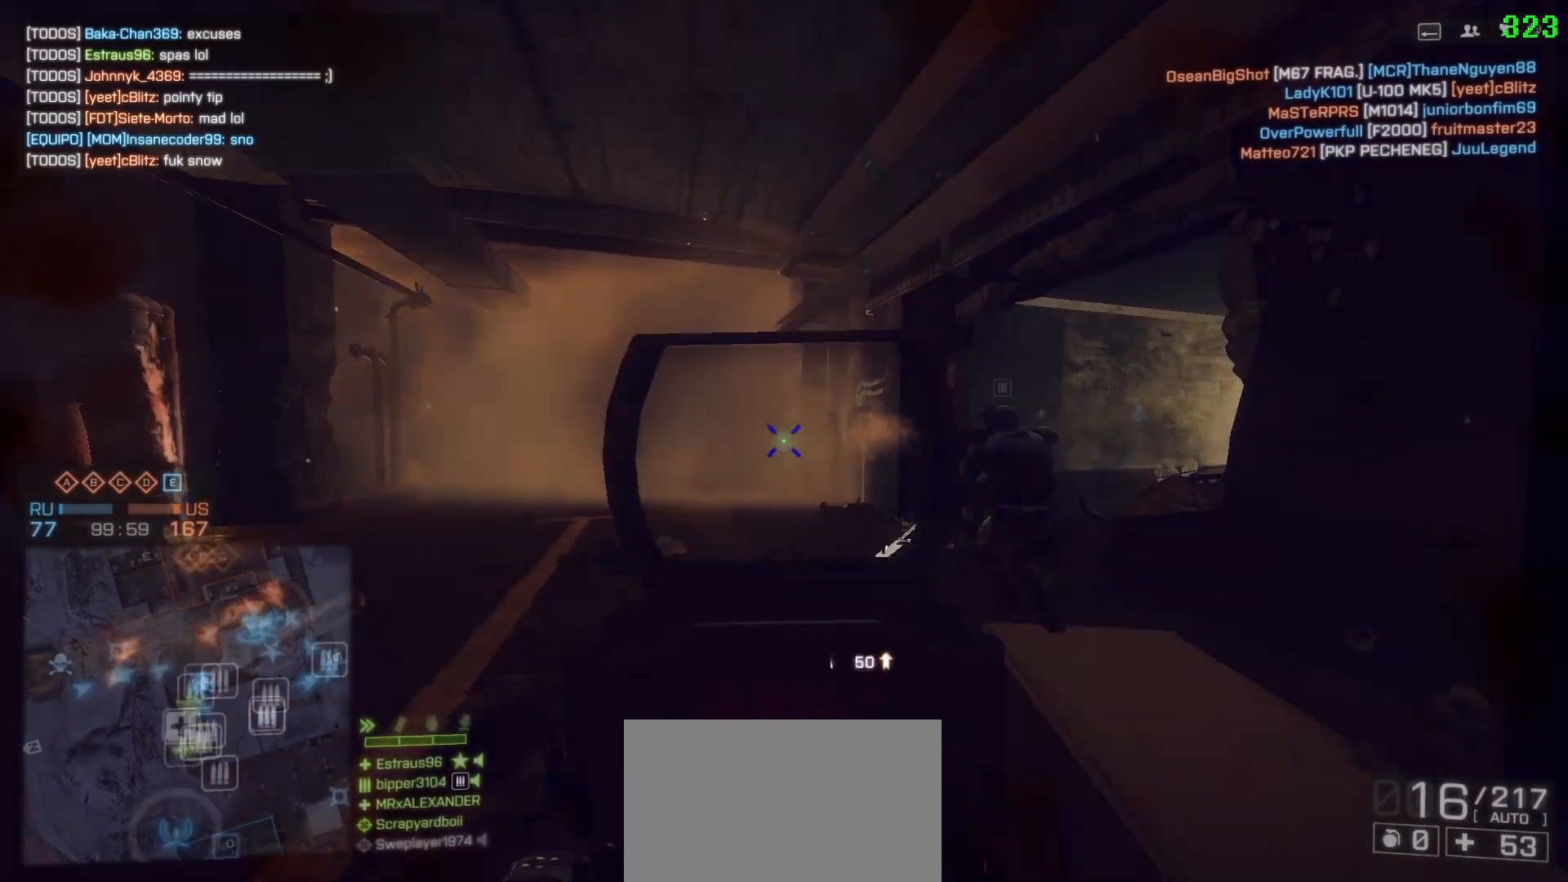
{"keys": ["d", "shift", "w"], "mouse": [], "events": [[50, "a", "down"], [50, "d", "up"], [150, "a", "up"], [150, "d", "down"], [433, "w", "down"], [467, "shift", "down"]]}
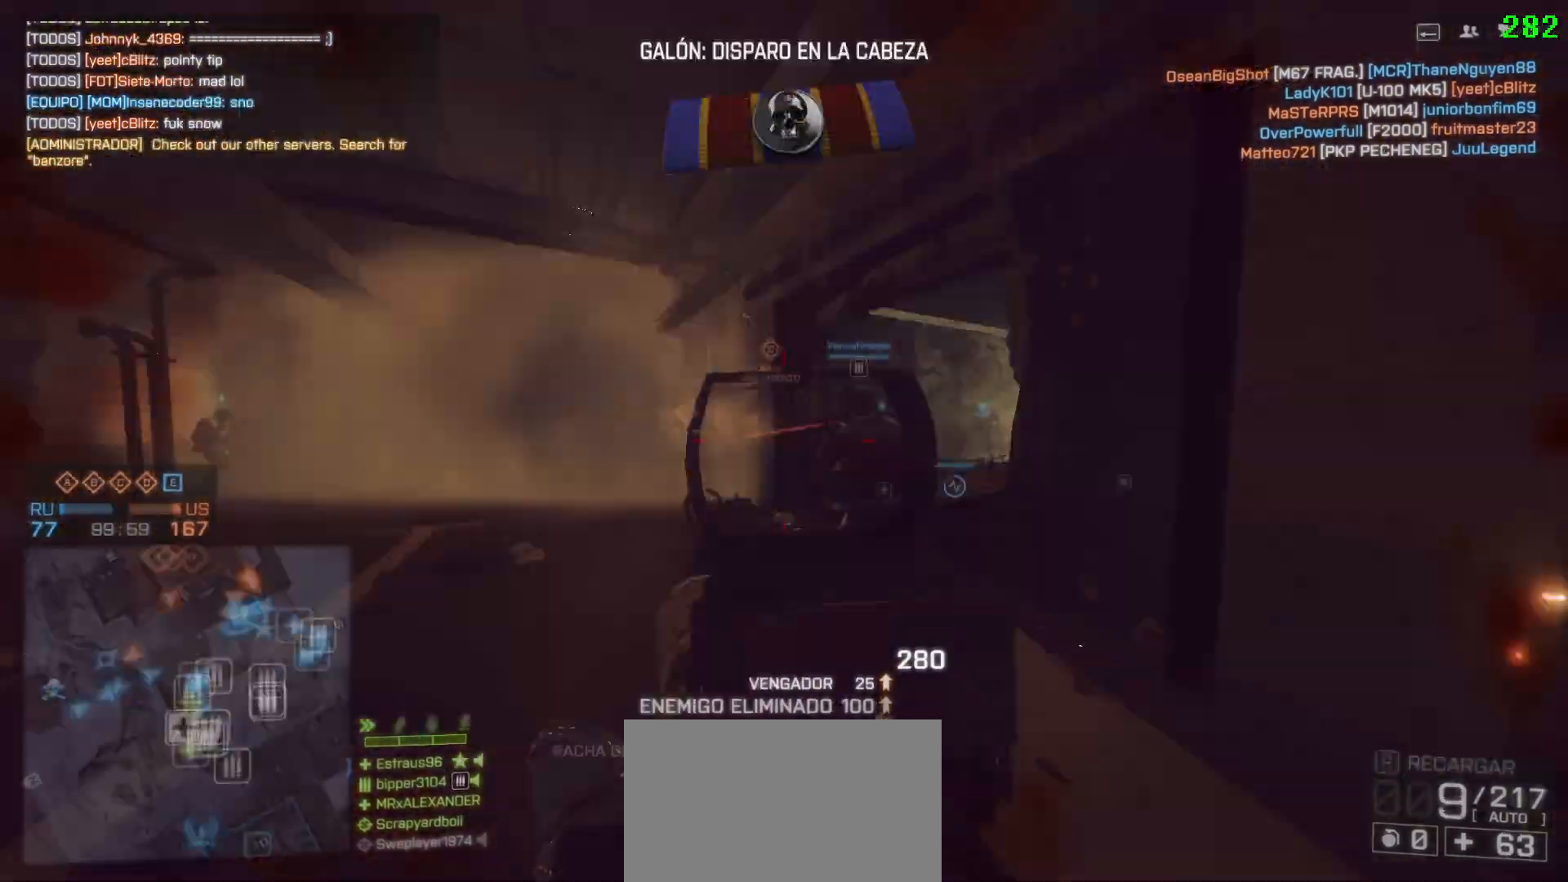
{"keys": ["a", "shift", "w"], "mouse": [], "events": [[67, "d", "up"], [217, "r", "down"], [300, "r", "up"], [400, "a", "down"]]}
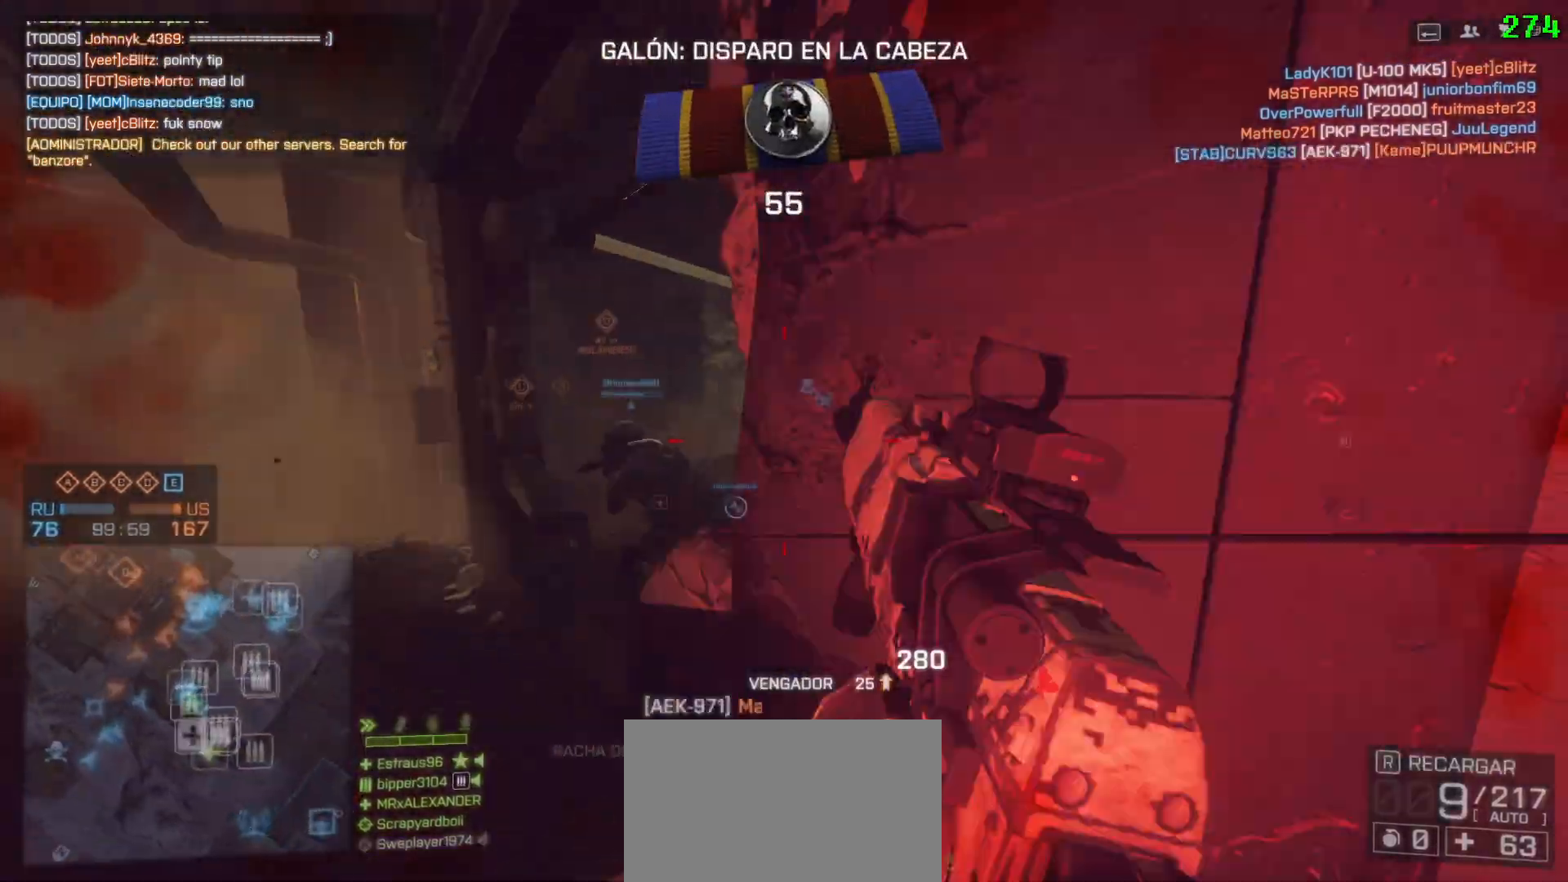
{"keys": ["d", "shift", "space", "w"], "mouse": [], "events": [[217, "a", "up"], [317, "d", "down"], [367, "space", "down"]]}
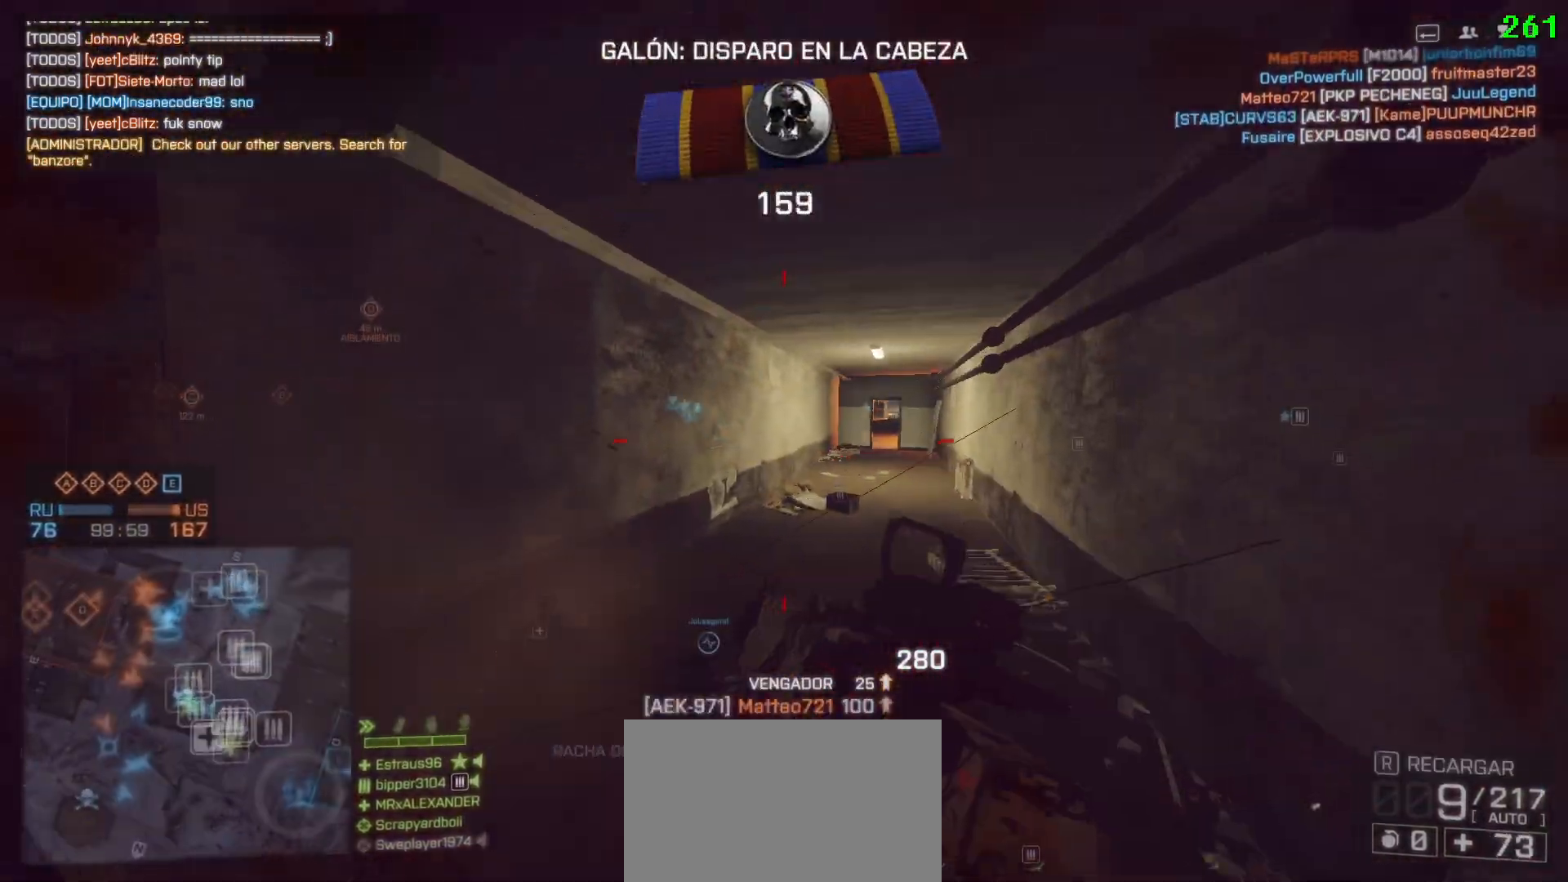
{"keys": ["shift", "w"], "mouse": [], "events": [[17, "space", "up"], [150, "d", "up"]]}
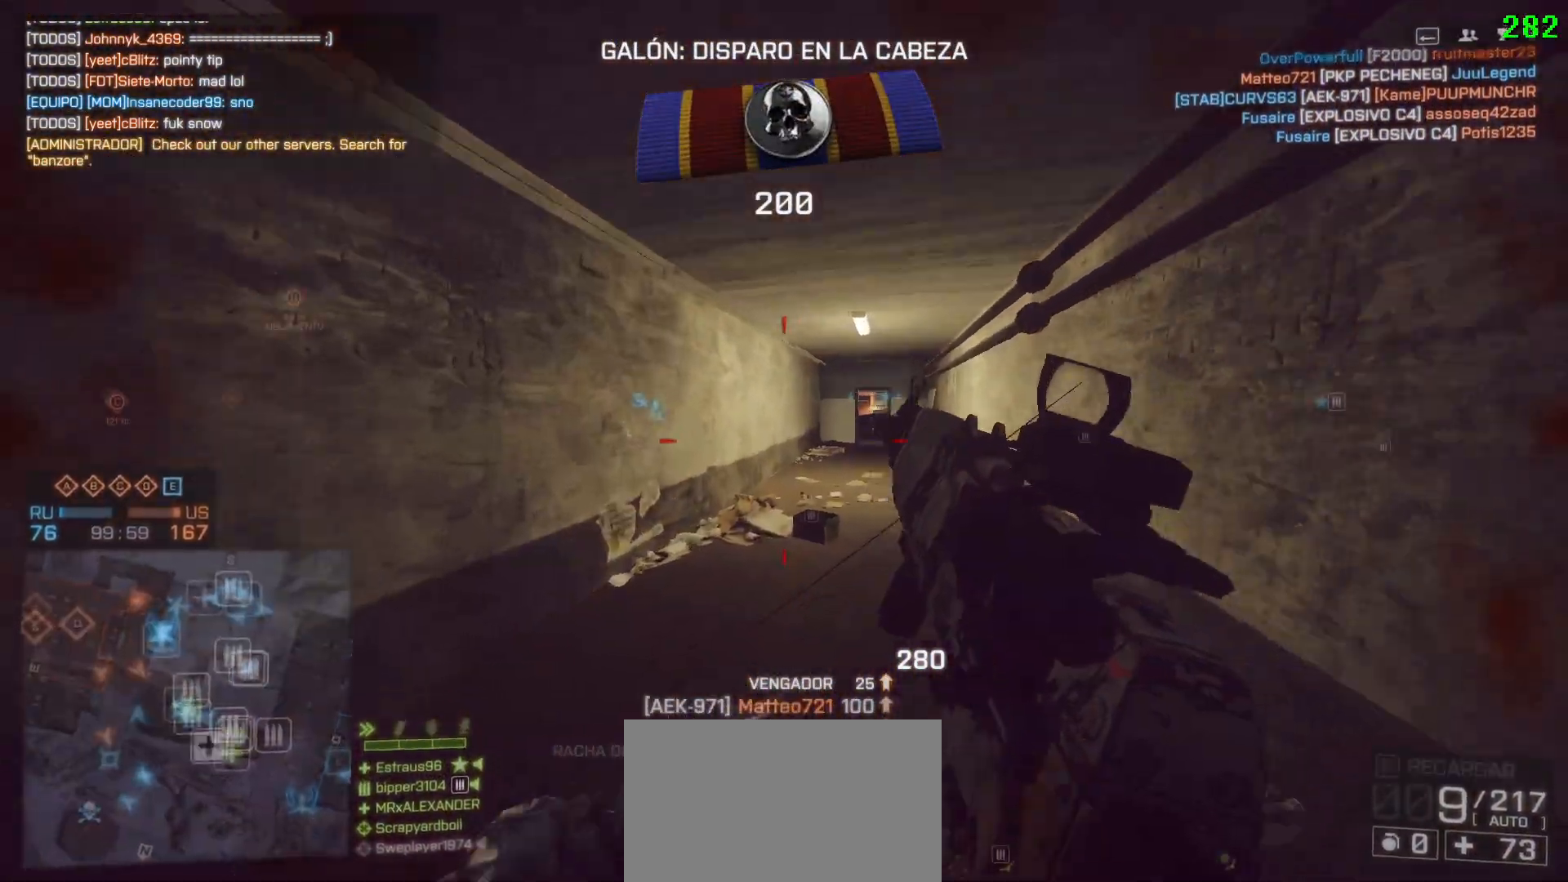
{"keys": [], "mouse": [], "events": [[300, "d", "down"], [350, "space", "down"], [400, "shift", "up"], [450, "w", "up"], [483, "d", "up"], [483, "space", "up"]]}
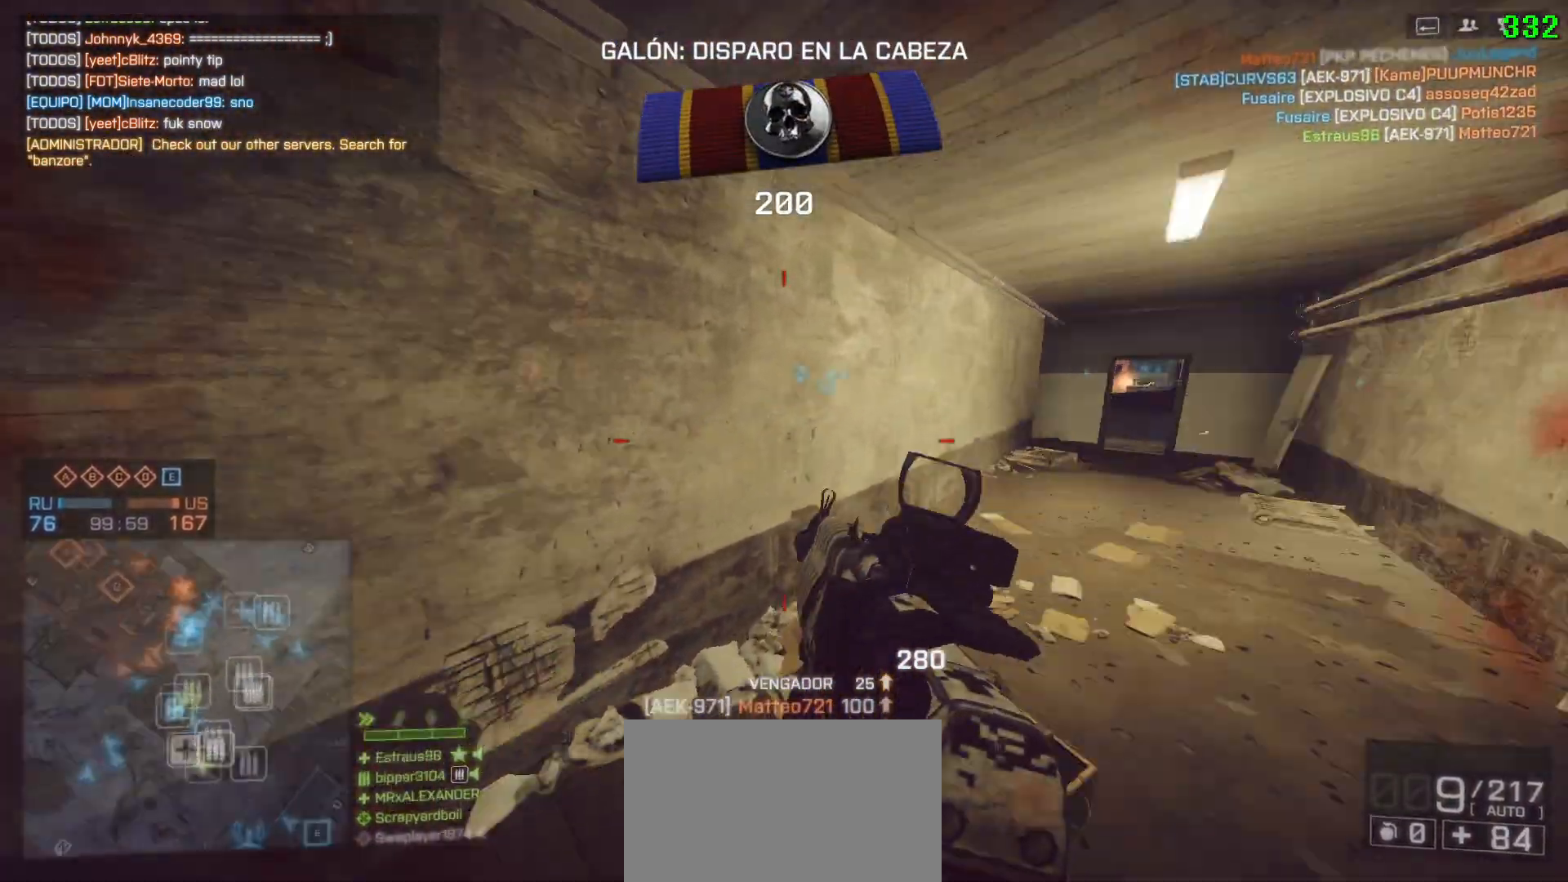
{"keys": ["a", "shift", "w"], "mouse": [], "events": [[183, "a", "down"], [317, "w", "down"], [367, "shift", "down"]]}
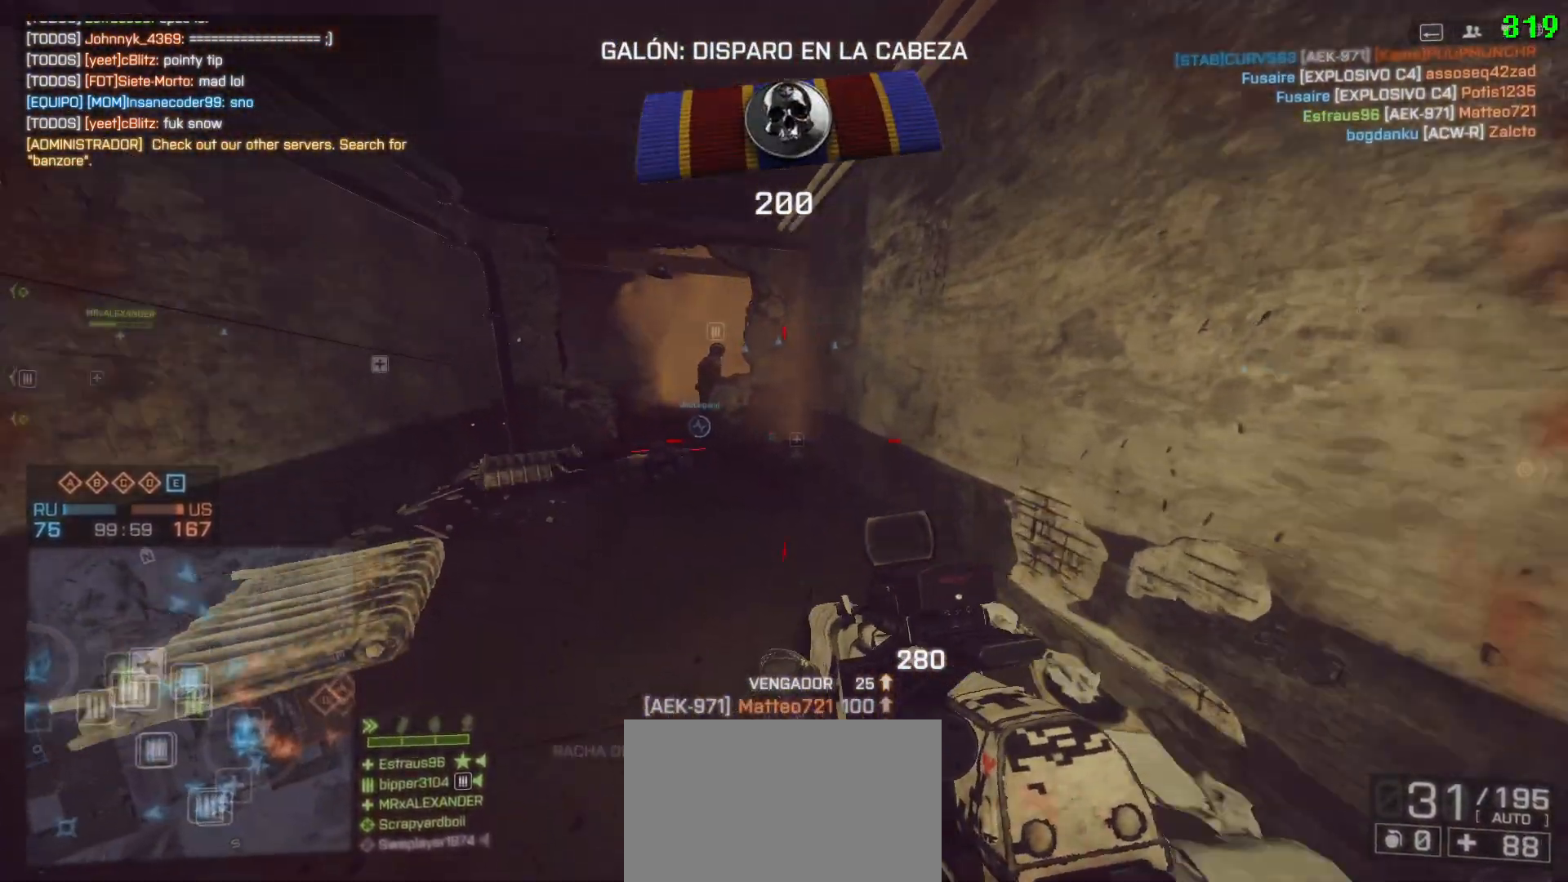
{"keys": ["a", "ctrl", "w"], "mouse": [], "events": [[50, "4", "down"], [150, "4", "up"], [183, "a", "up"], [233, "a", "down"], [333, "shift", "up"], [483, "ctrl", "down"]]}
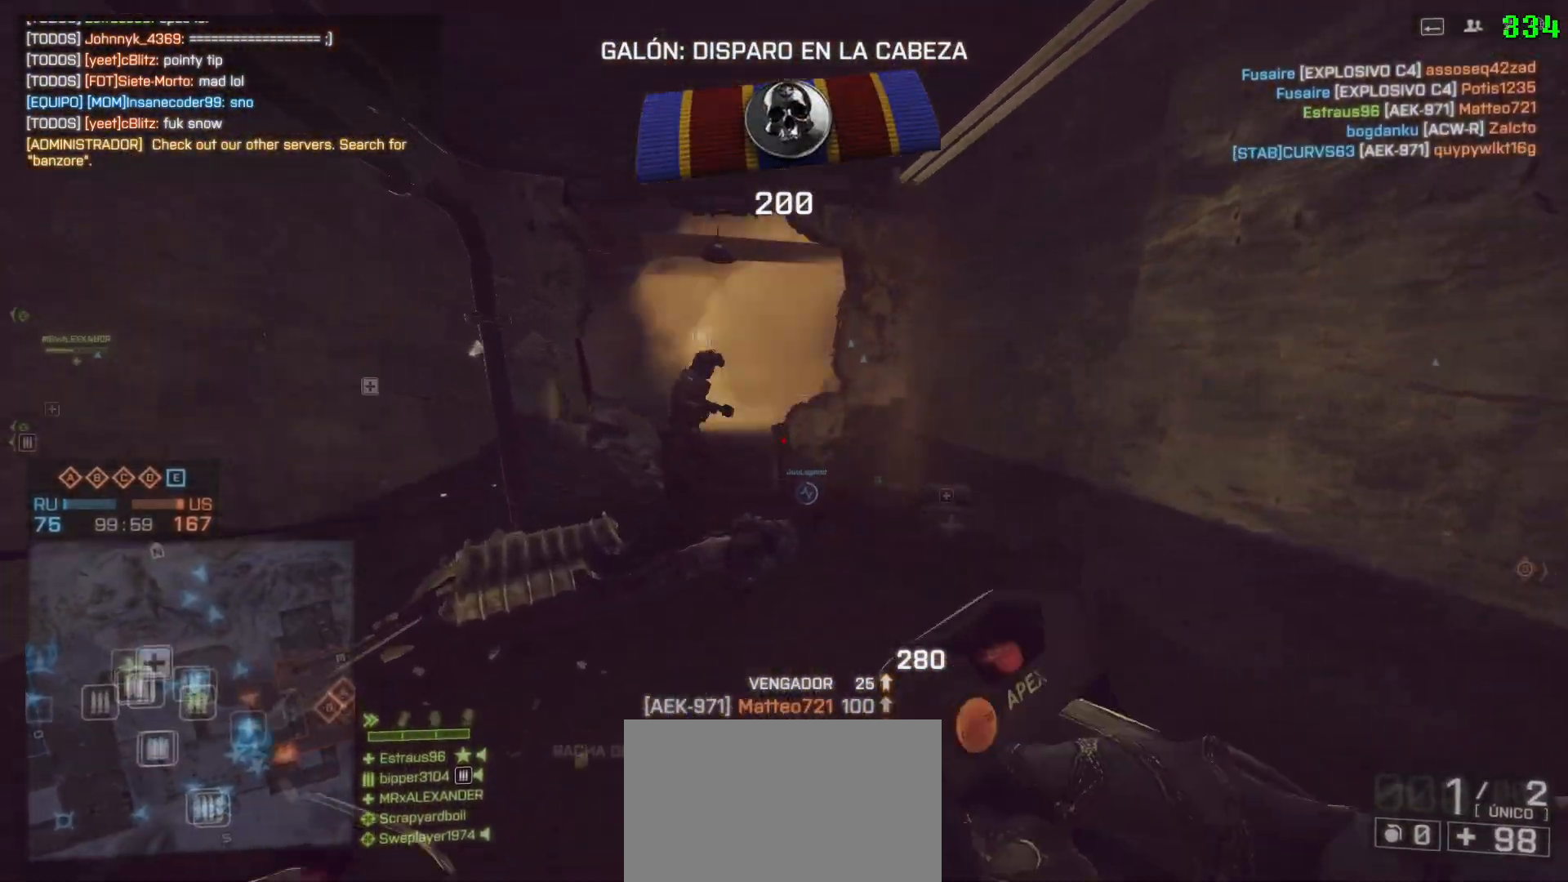
{"keys": ["a"], "mouse": [], "events": [[117, "a", "up"], [350, "a", "down"], [483, "ctrl", "up"], [483, "w", "up"]]}
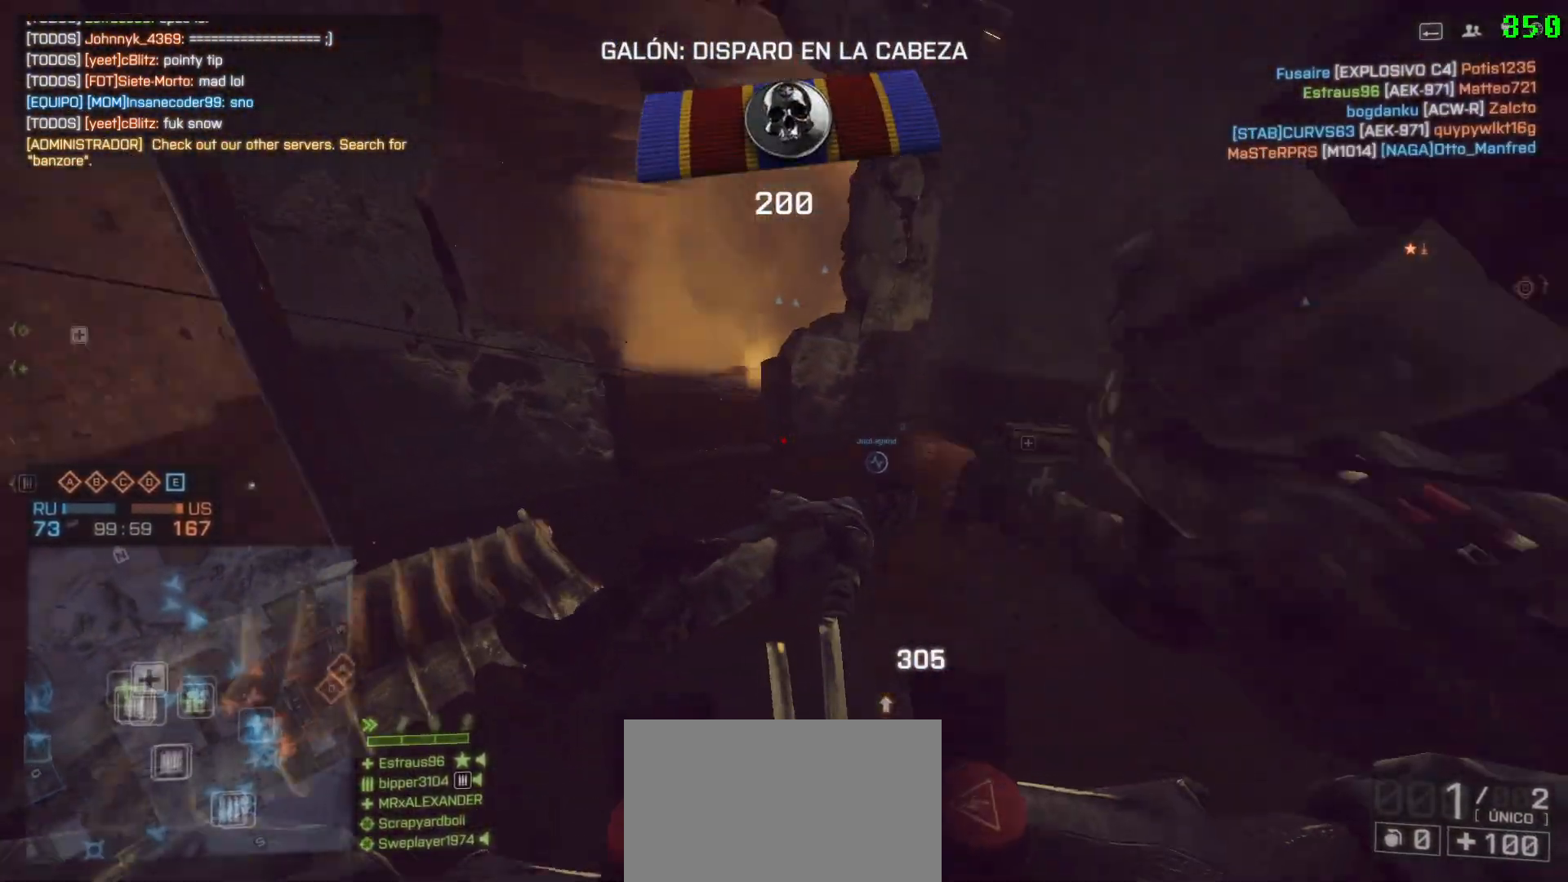
{"keys": ["d", "w"], "mouse": [], "events": [[33, "d", "down"], [133, "d", "up"], [267, "a", "up"], [267, "d", "down"], [417, "w", "down"]]}
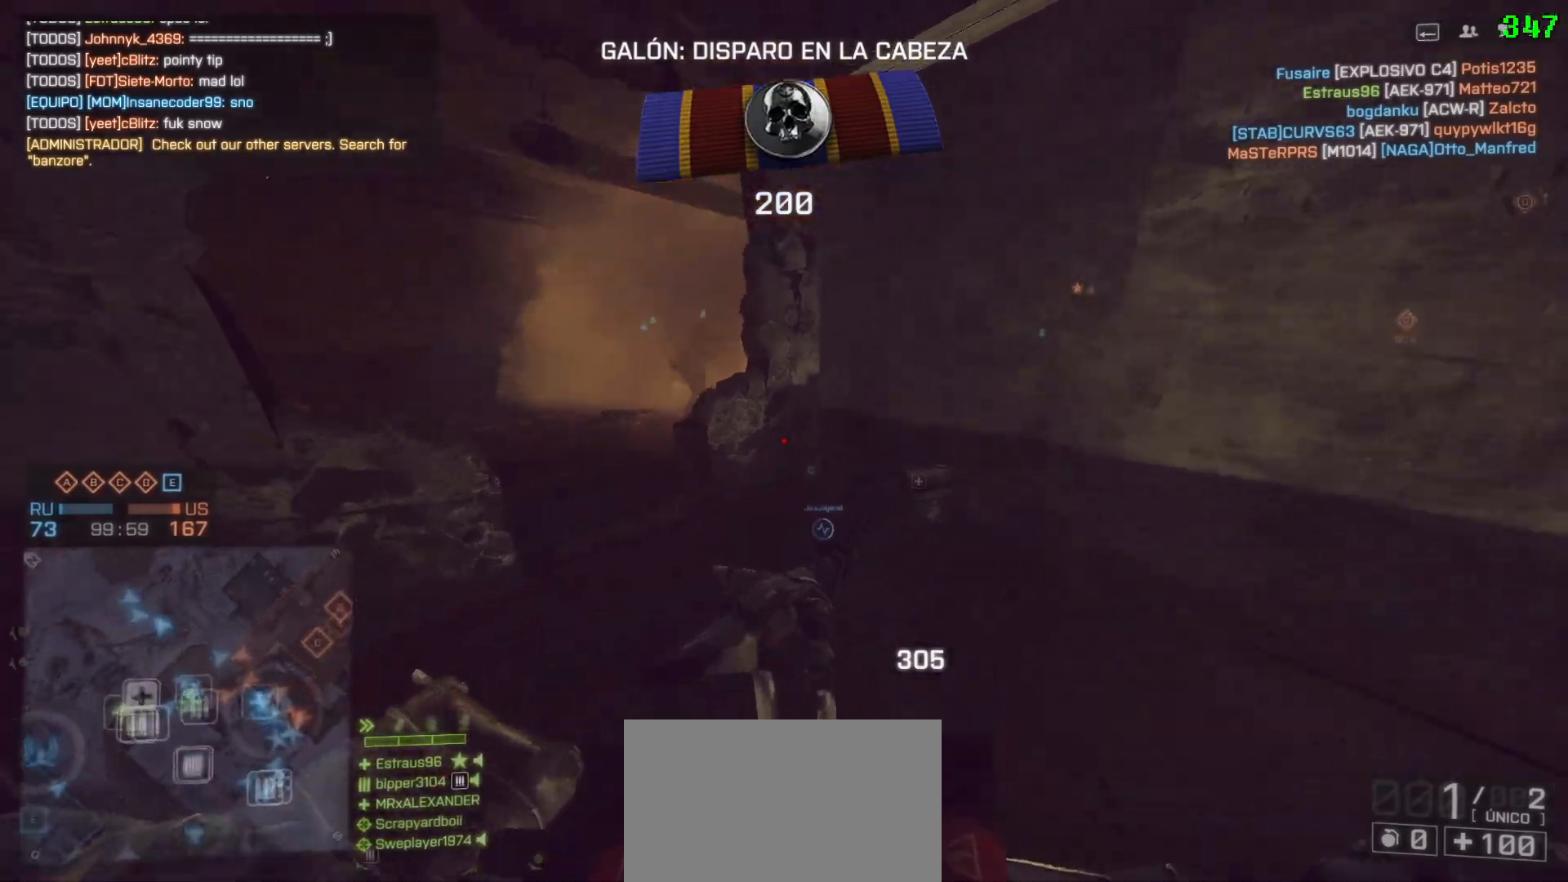
{"keys": ["d", "w"], "mouse": [], "events": [[50, "d", "up"], [100, "a", "down"], [250, "a", "up"], [283, "d", "down"], [333, "w", "up"], [467, "w", "down"]]}
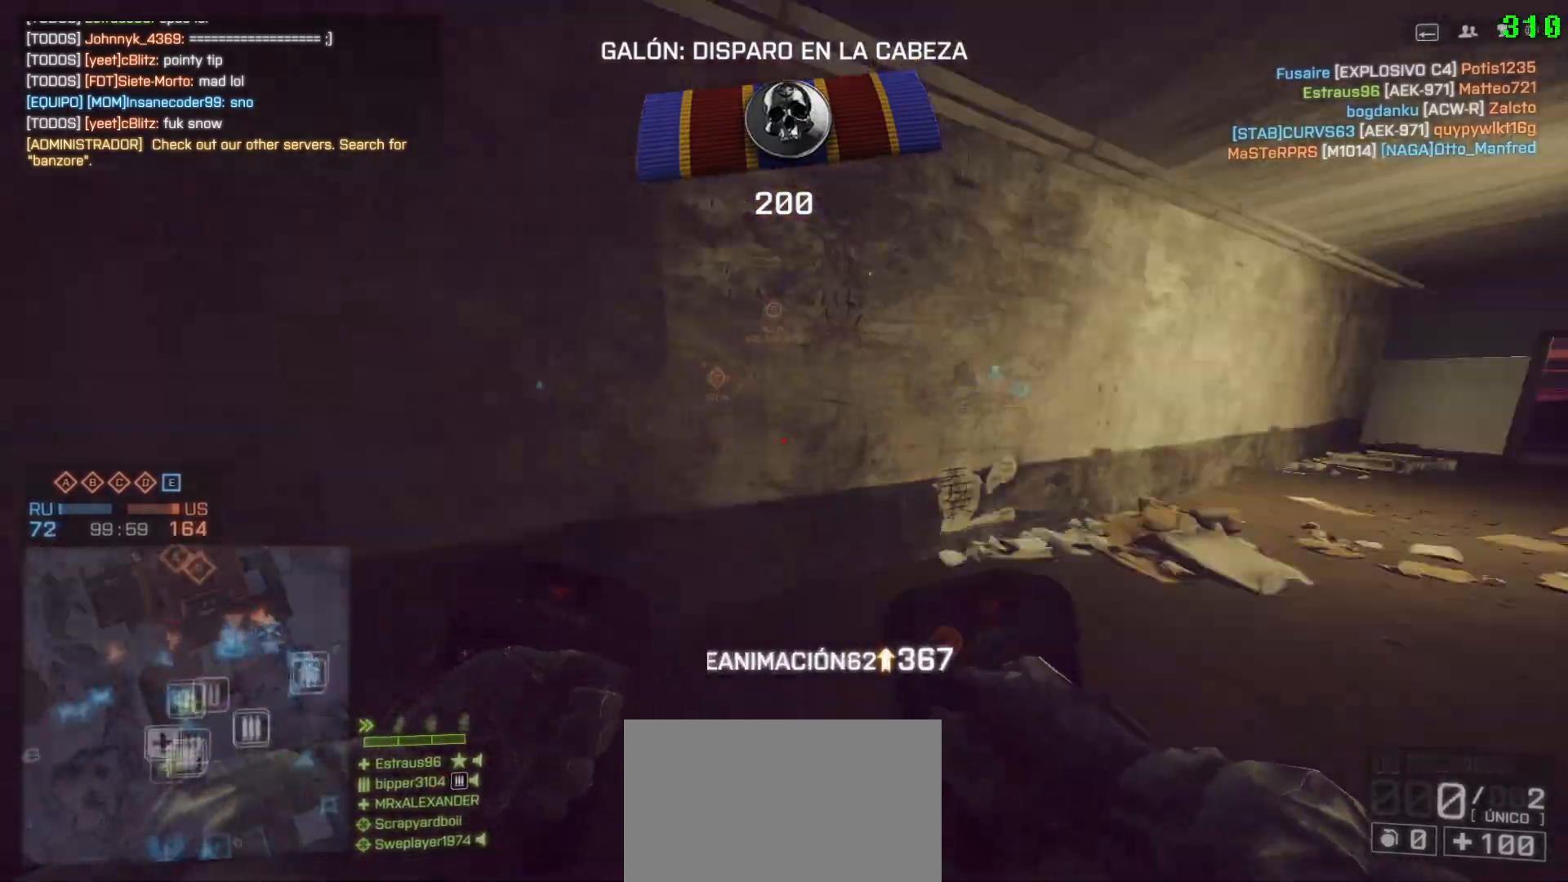
{"keys": ["1", "shift", "w"], "mouse": [], "events": [[33, "shift", "down"], [300, "d", "up"], [450, "1", "down"]]}
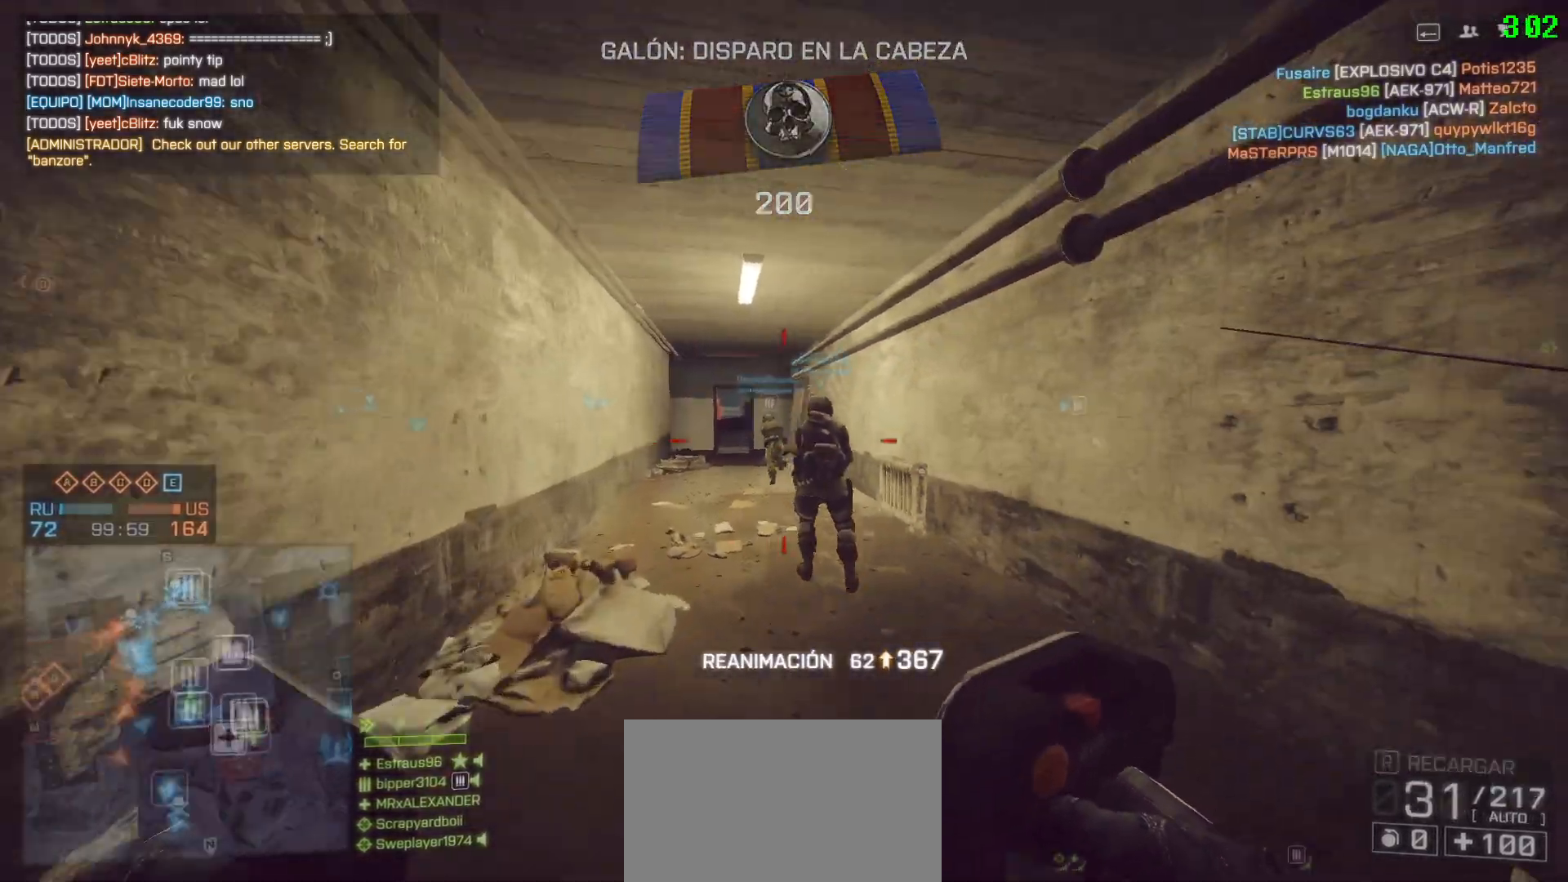
{"keys": ["shift", "w"], "mouse": [], "events": [[33, "1", "up"]]}
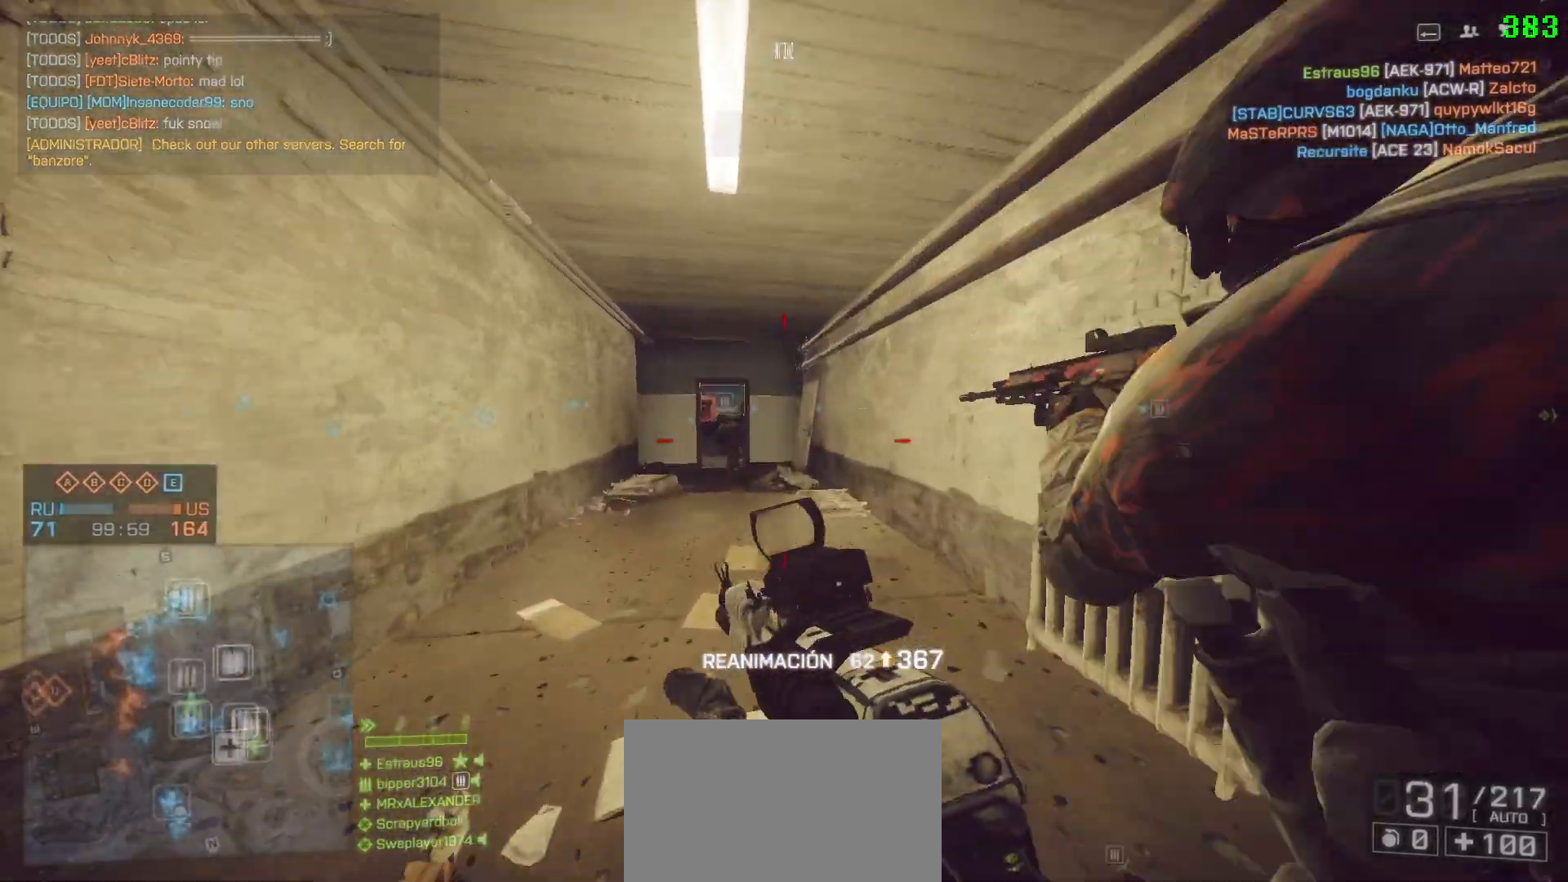
{"keys": ["shift", "w"], "mouse": [], "events": [[200, "r", "down"], [300, "r", "up"]]}
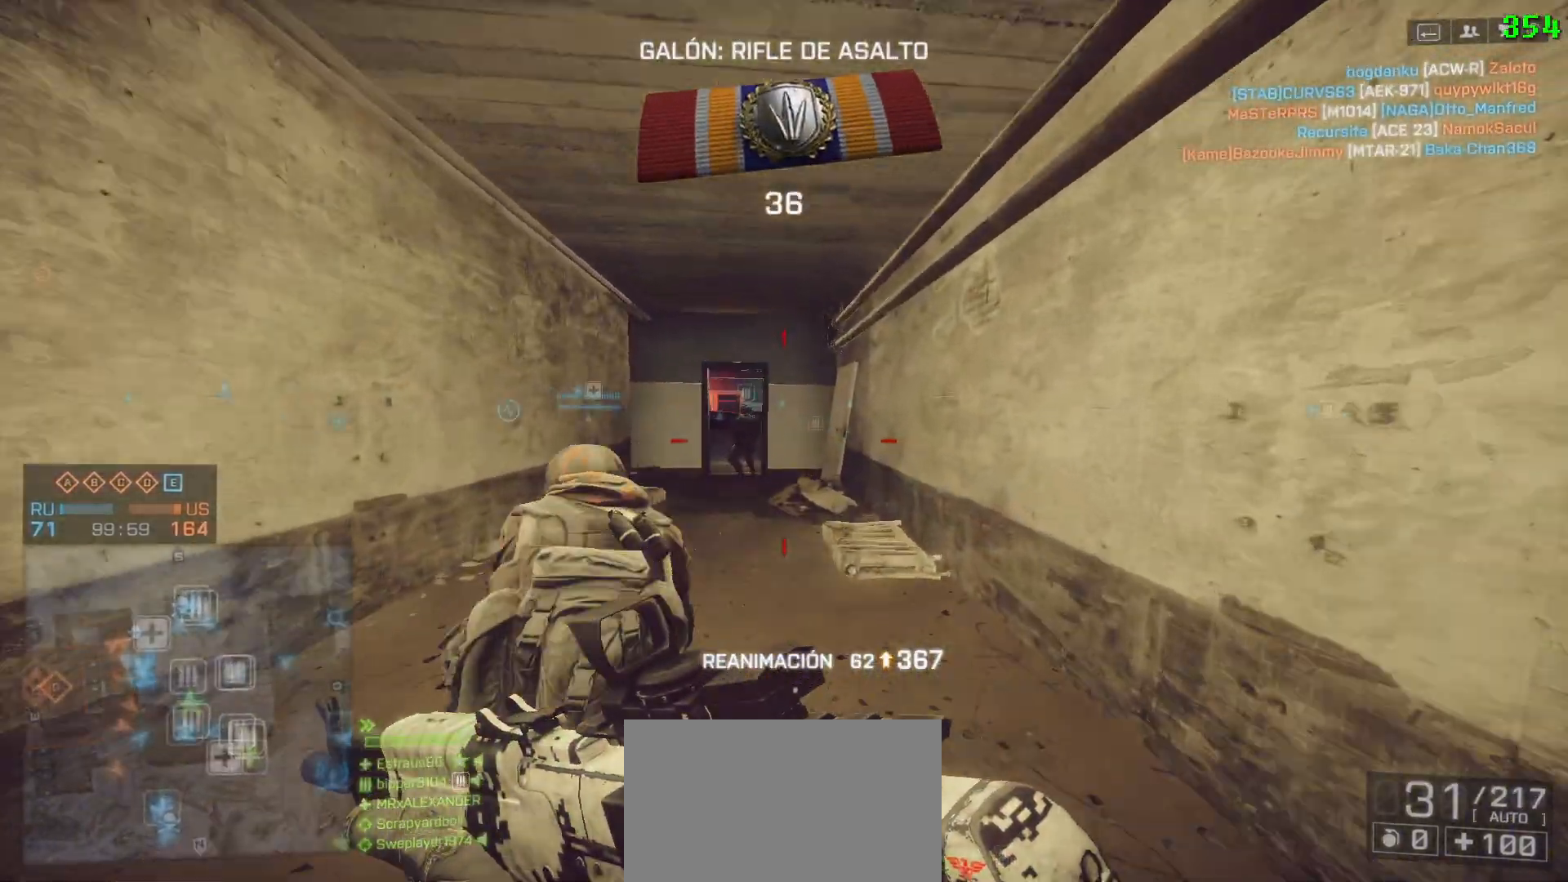
{"keys": ["shift", "w"], "mouse": [], "events": [[400, "a", "down"], [433, "a", "up"]]}
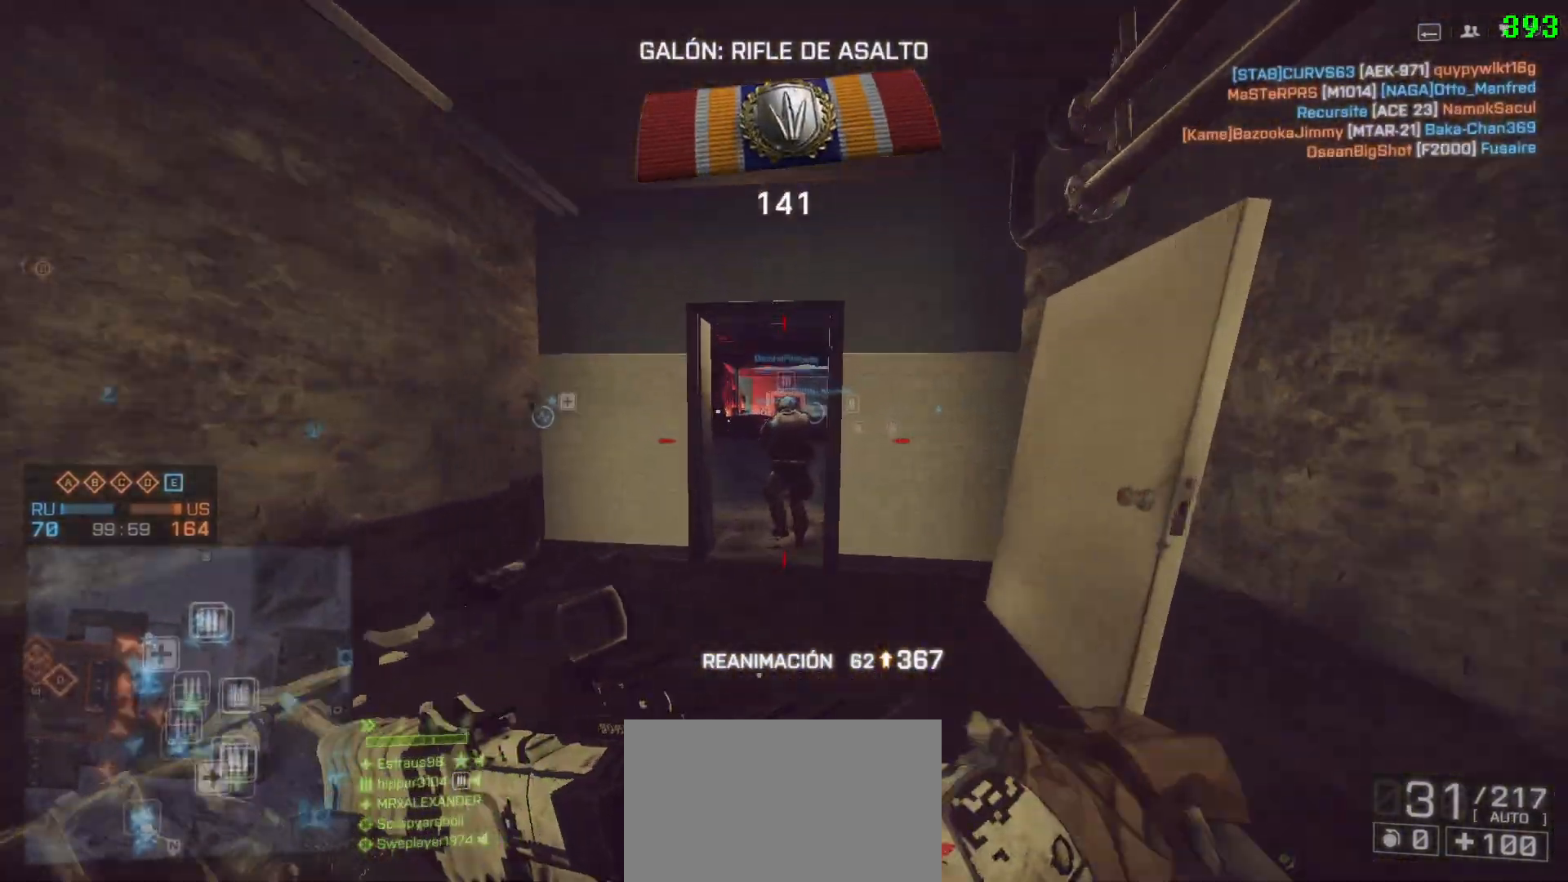
{"keys": ["shift", "w"], "mouse": [], "events": [[367, "a", "down"], [500, "a", "up"]]}
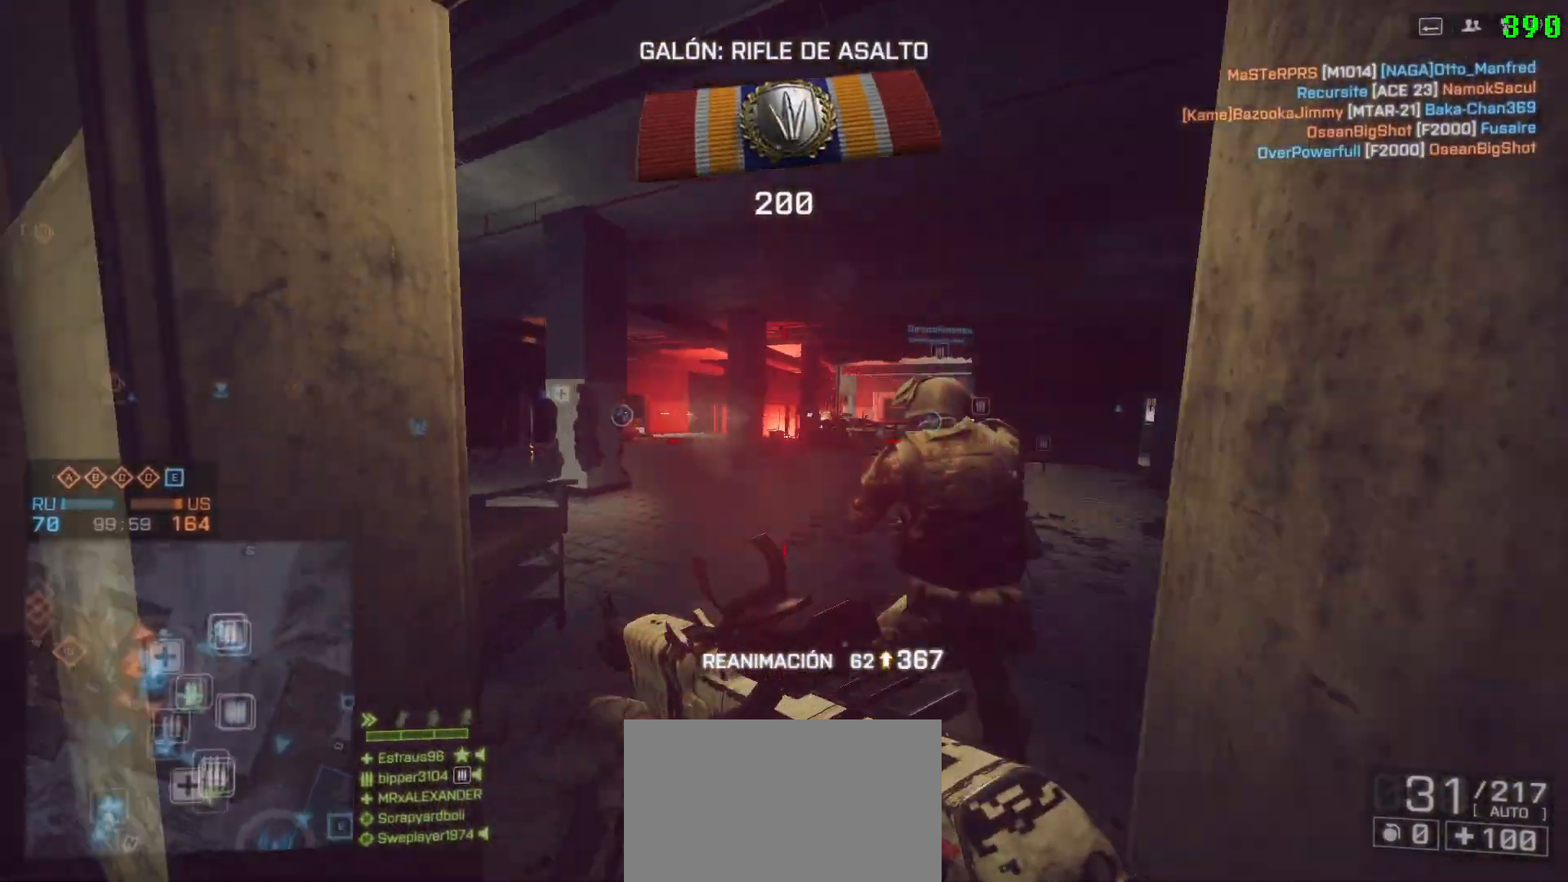
{"keys": ["a", "shift", "w"], "mouse": [], "events": [[417, "a", "down"]]}
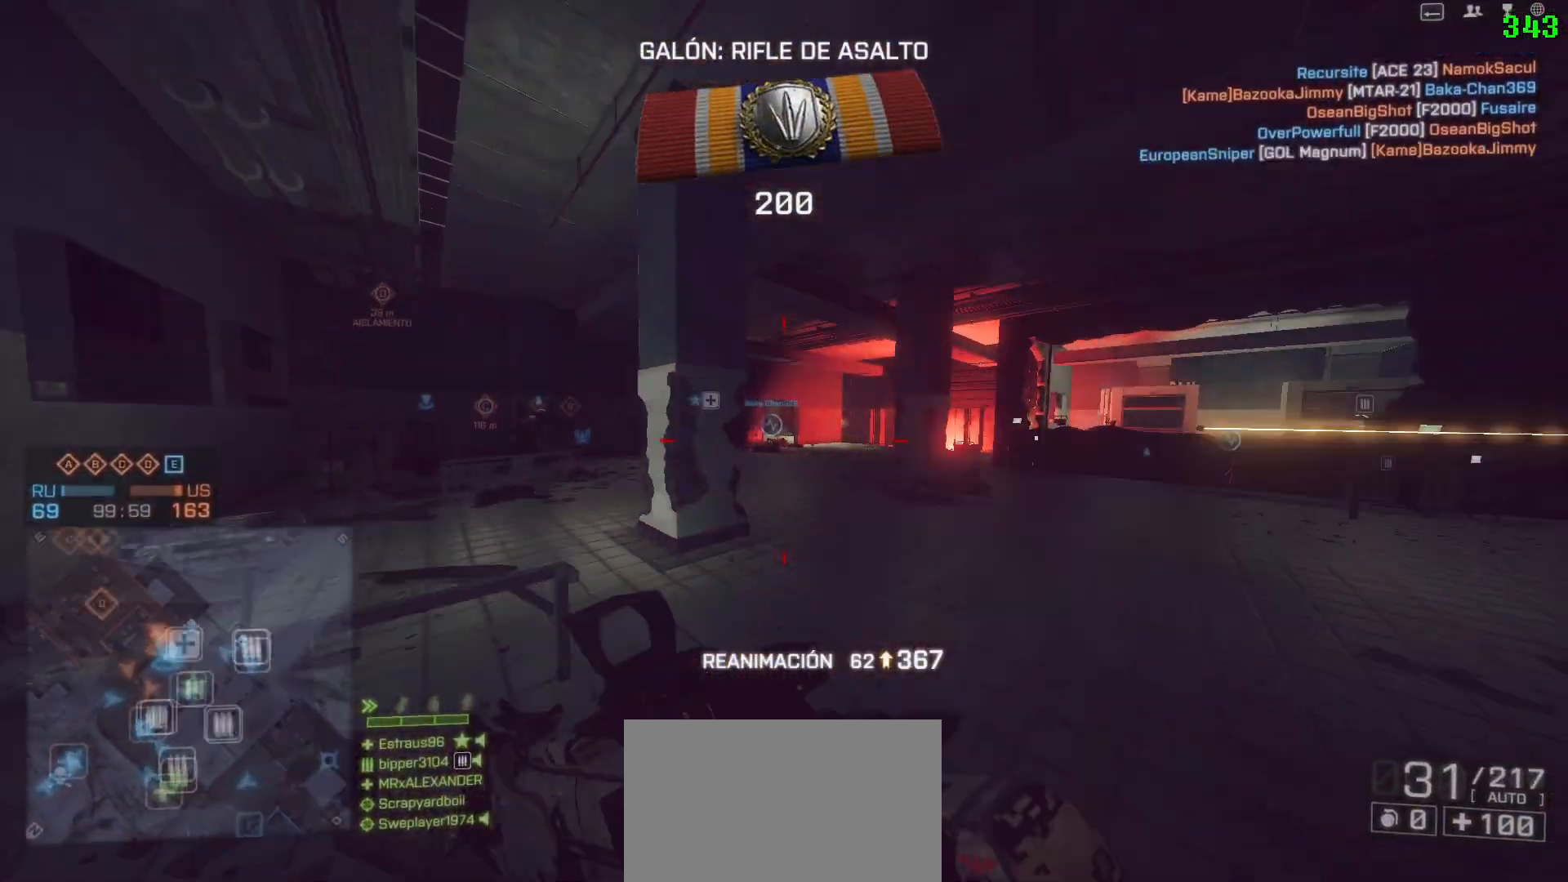
{"keys": ["a", "shift", "w"], "mouse": [], "events": []}
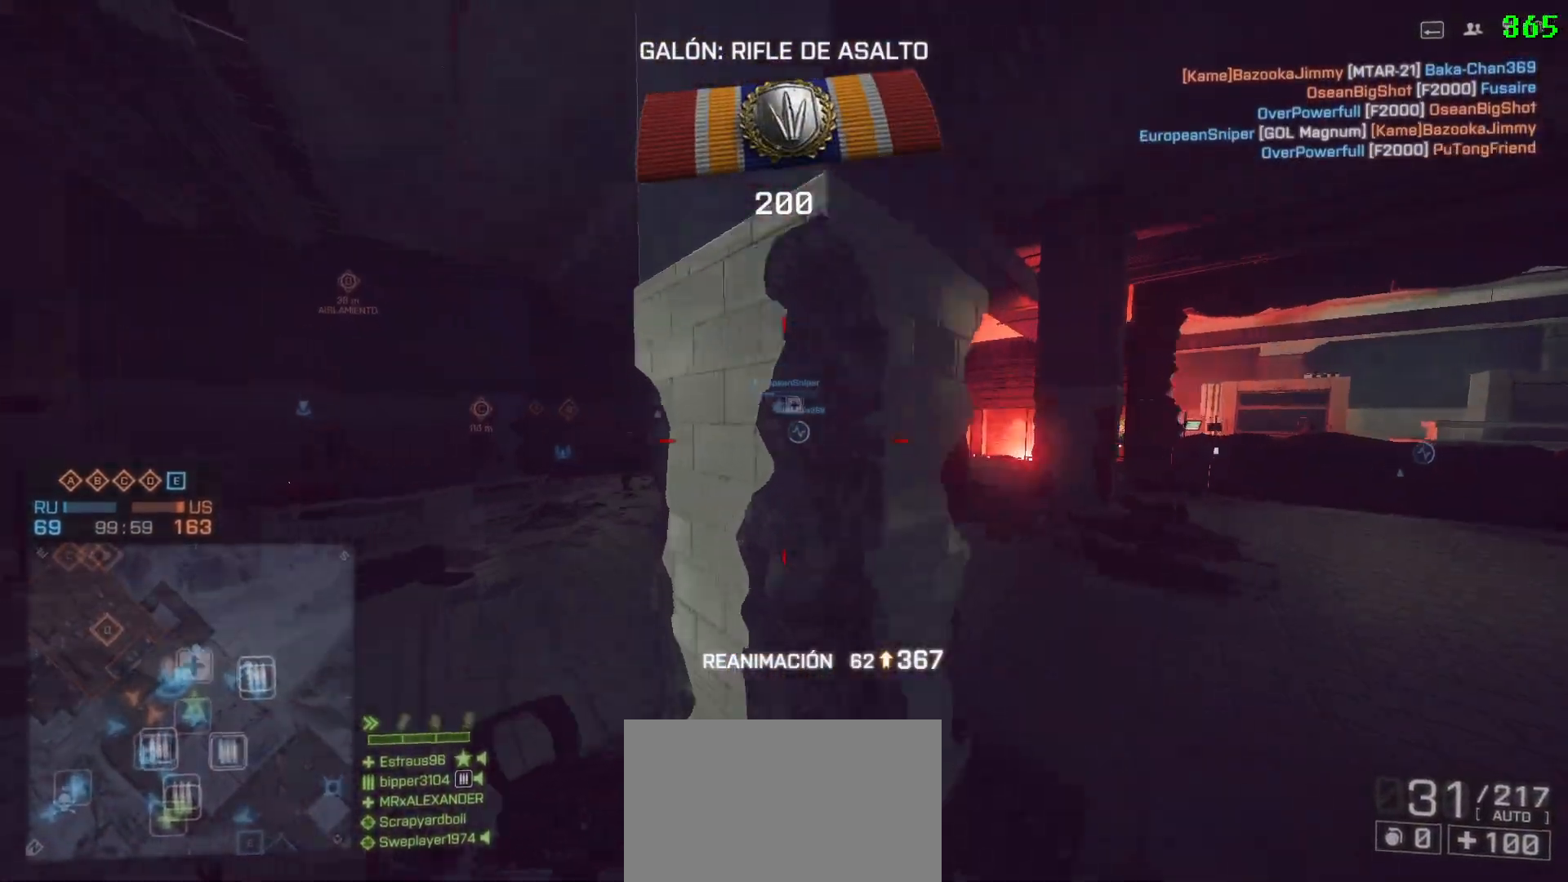
{"keys": ["d", "shift", "w"], "mouse": [], "events": [[183, "a", "up"], [417, "d", "down"]]}
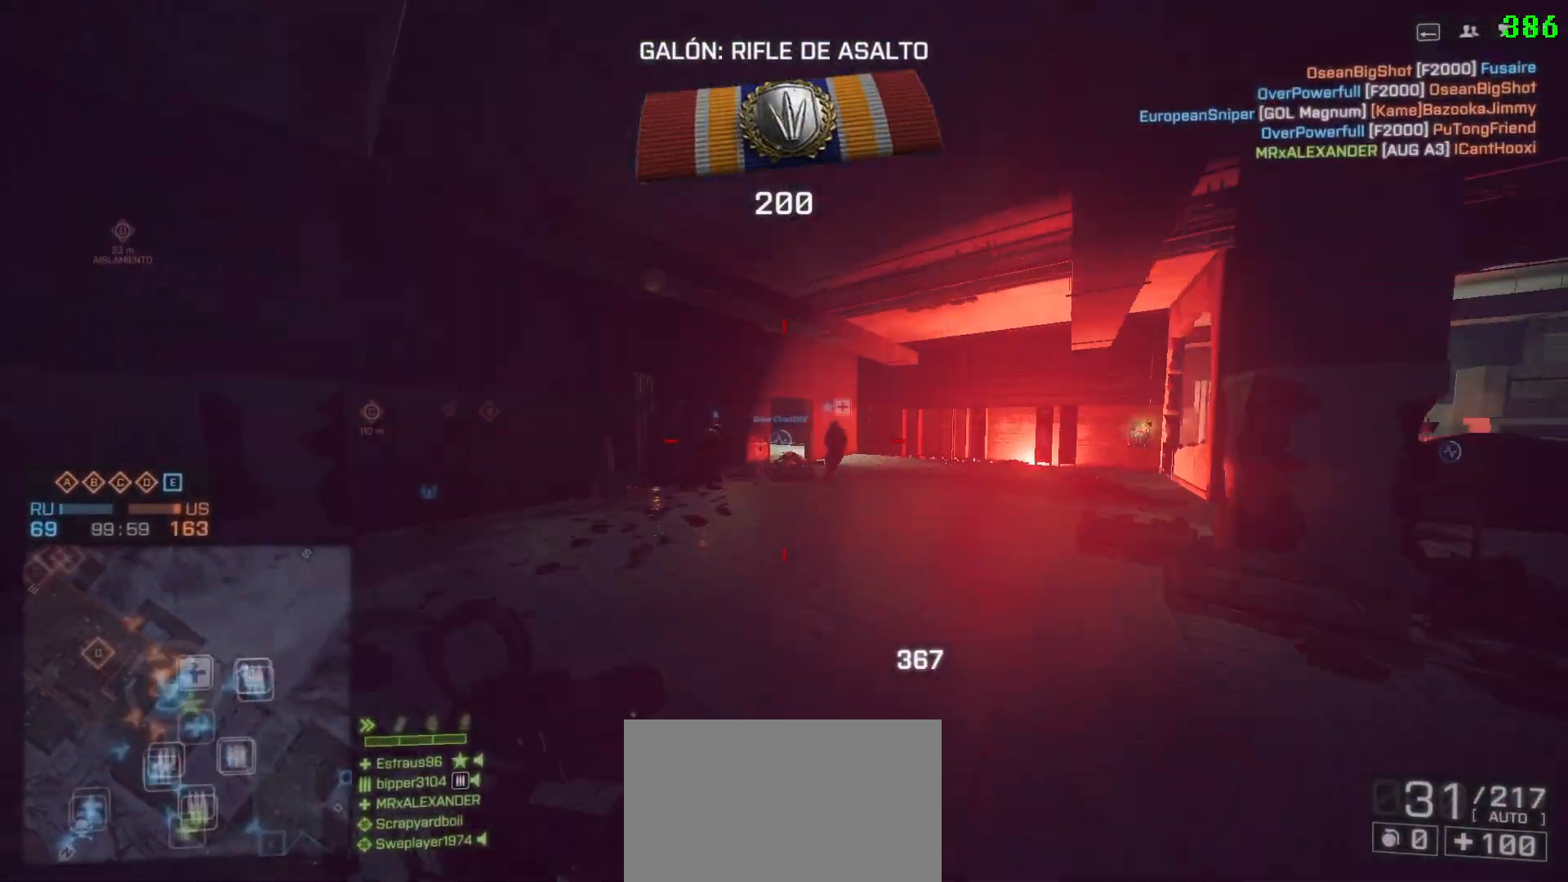
{"keys": ["d", "shift", "w"], "mouse": [], "events": []}
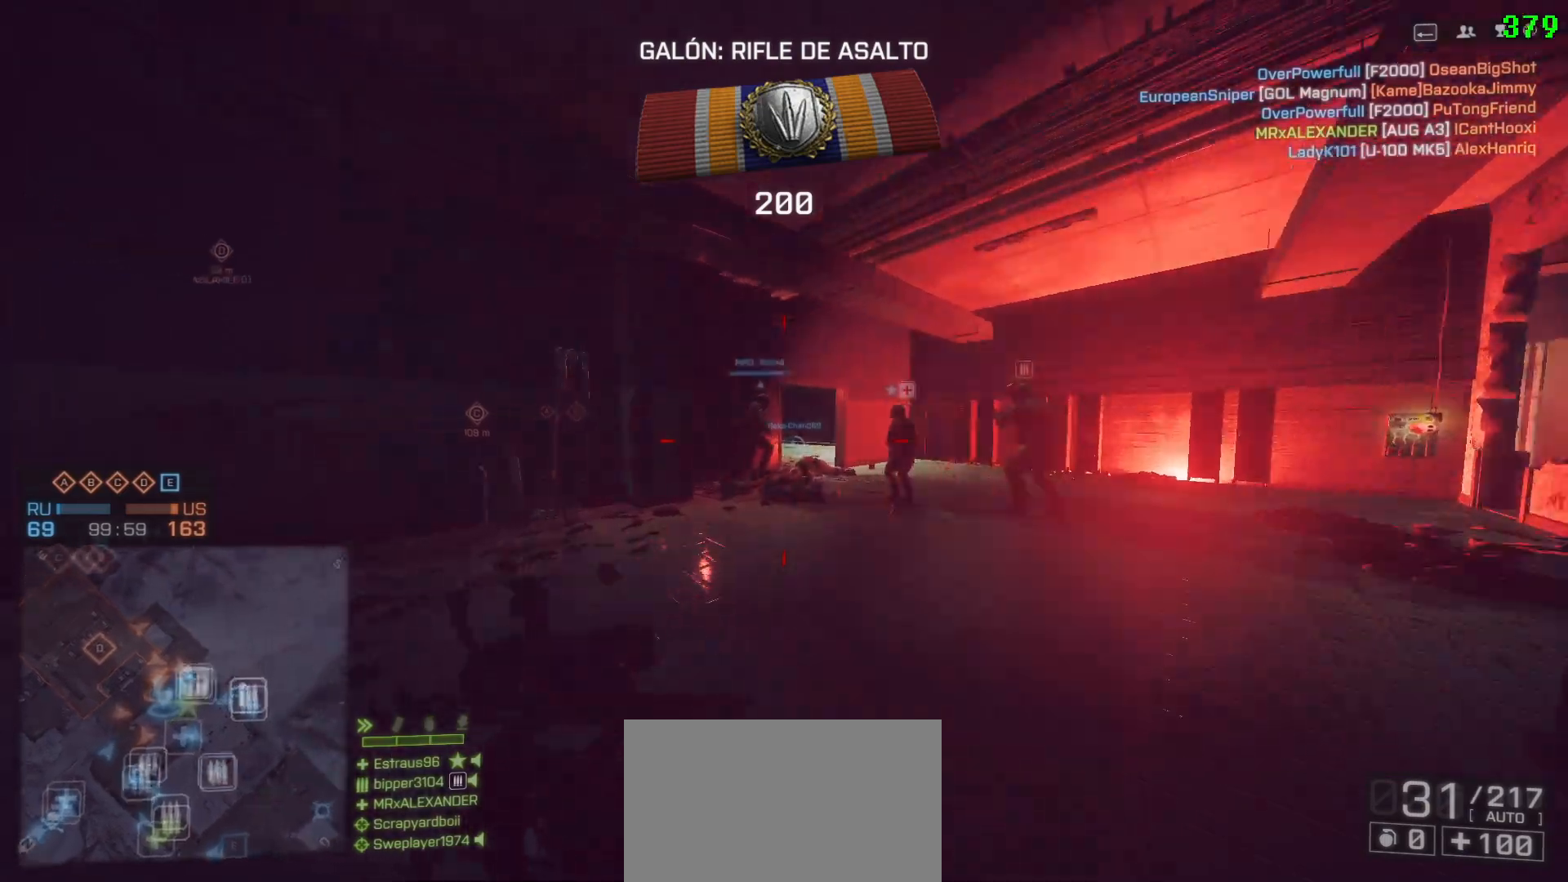
{"keys": ["d", "shift", "w"], "mouse": [], "events": []}
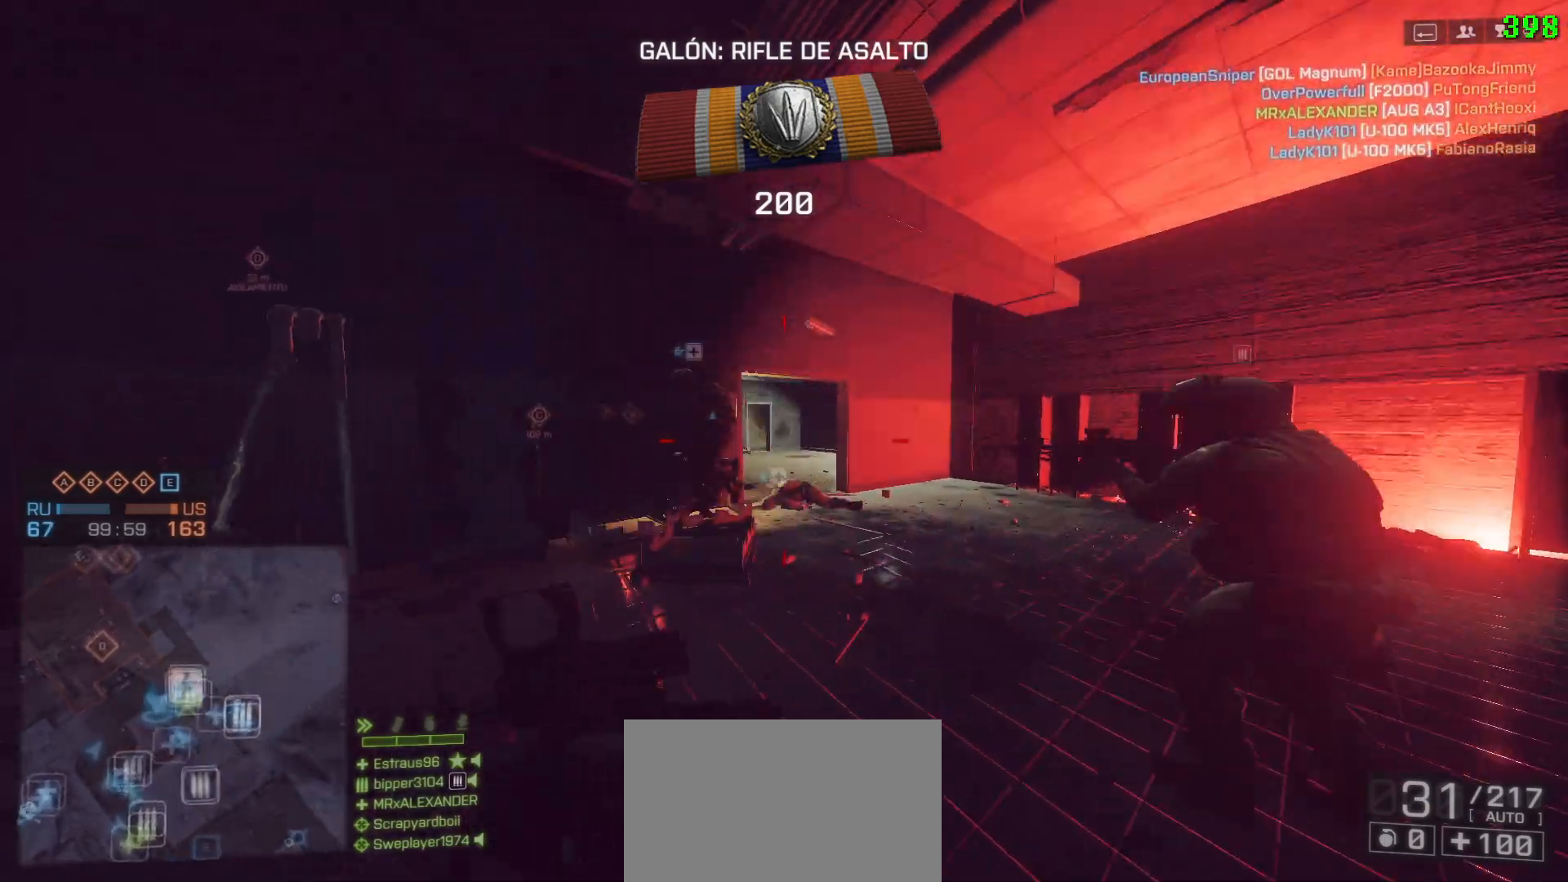
{"keys": ["d", "w"], "mouse": [], "events": [[417, "shift", "up"]]}
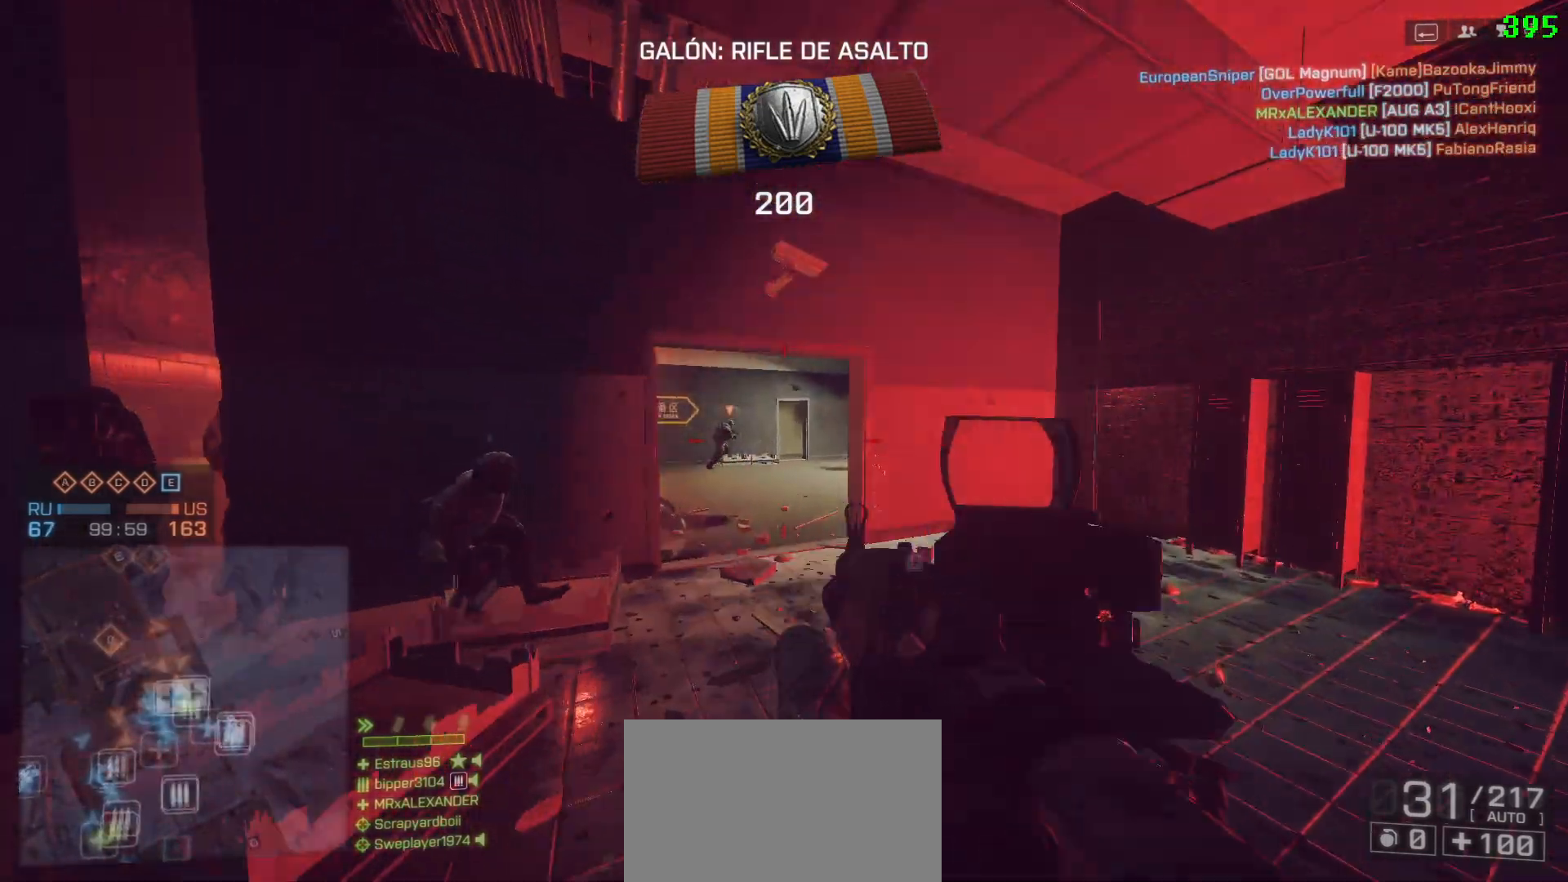
{"keys": ["a"], "mouse": [], "events": [[100, "w", "up"], [233, "a", "down"], [283, "d", "up"]]}
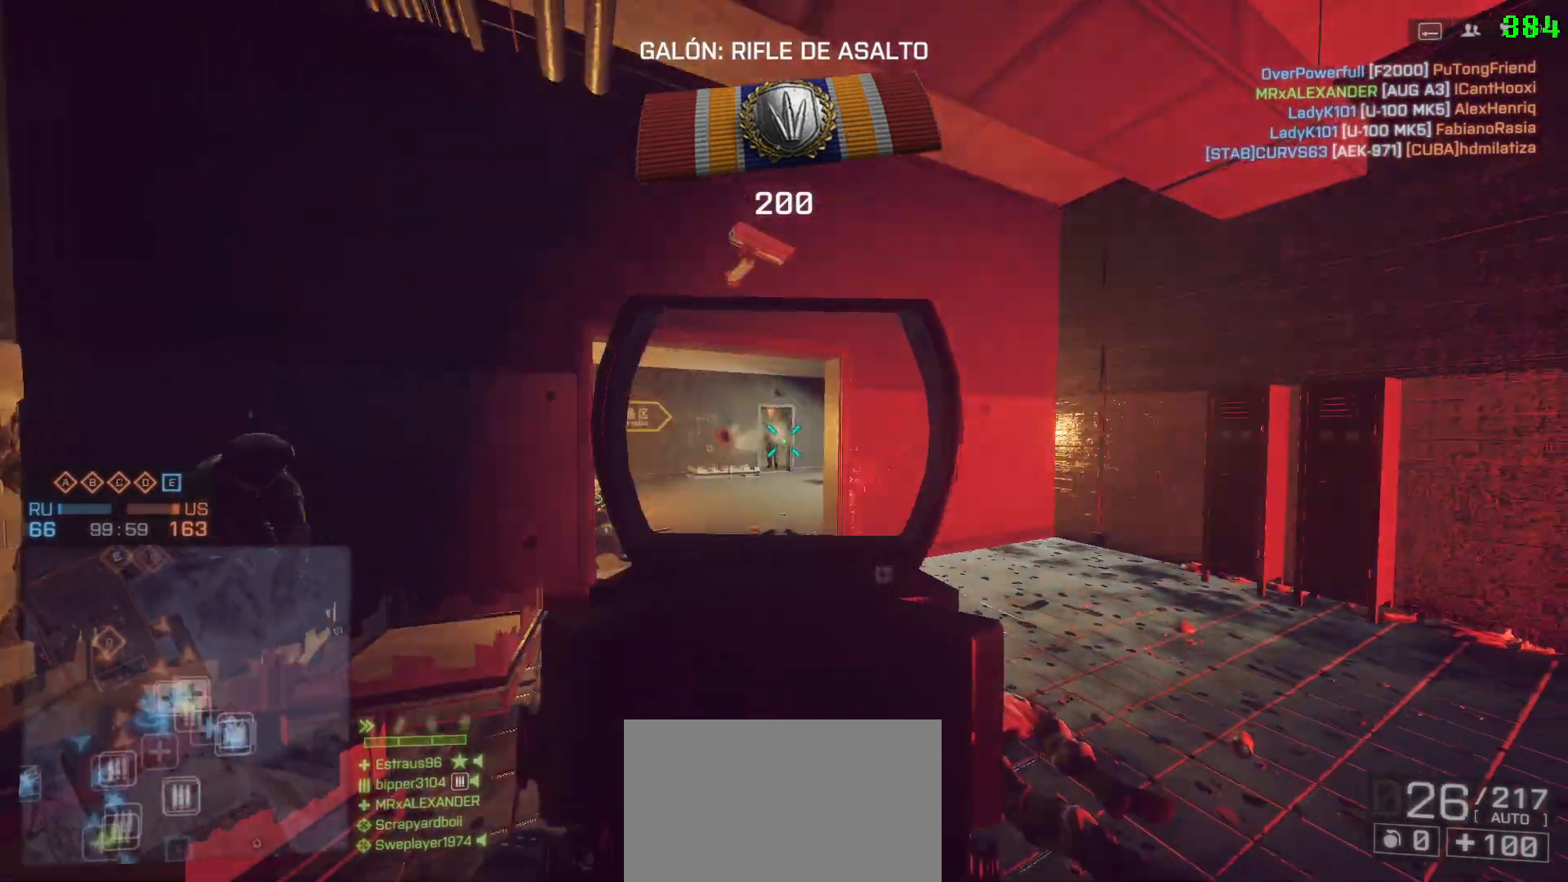
{"keys": ["d", "shift", "w"], "mouse": [], "events": [[250, "a", "up"], [250, "d", "down"], [433, "w", "down"], [483, "shift", "down"]]}
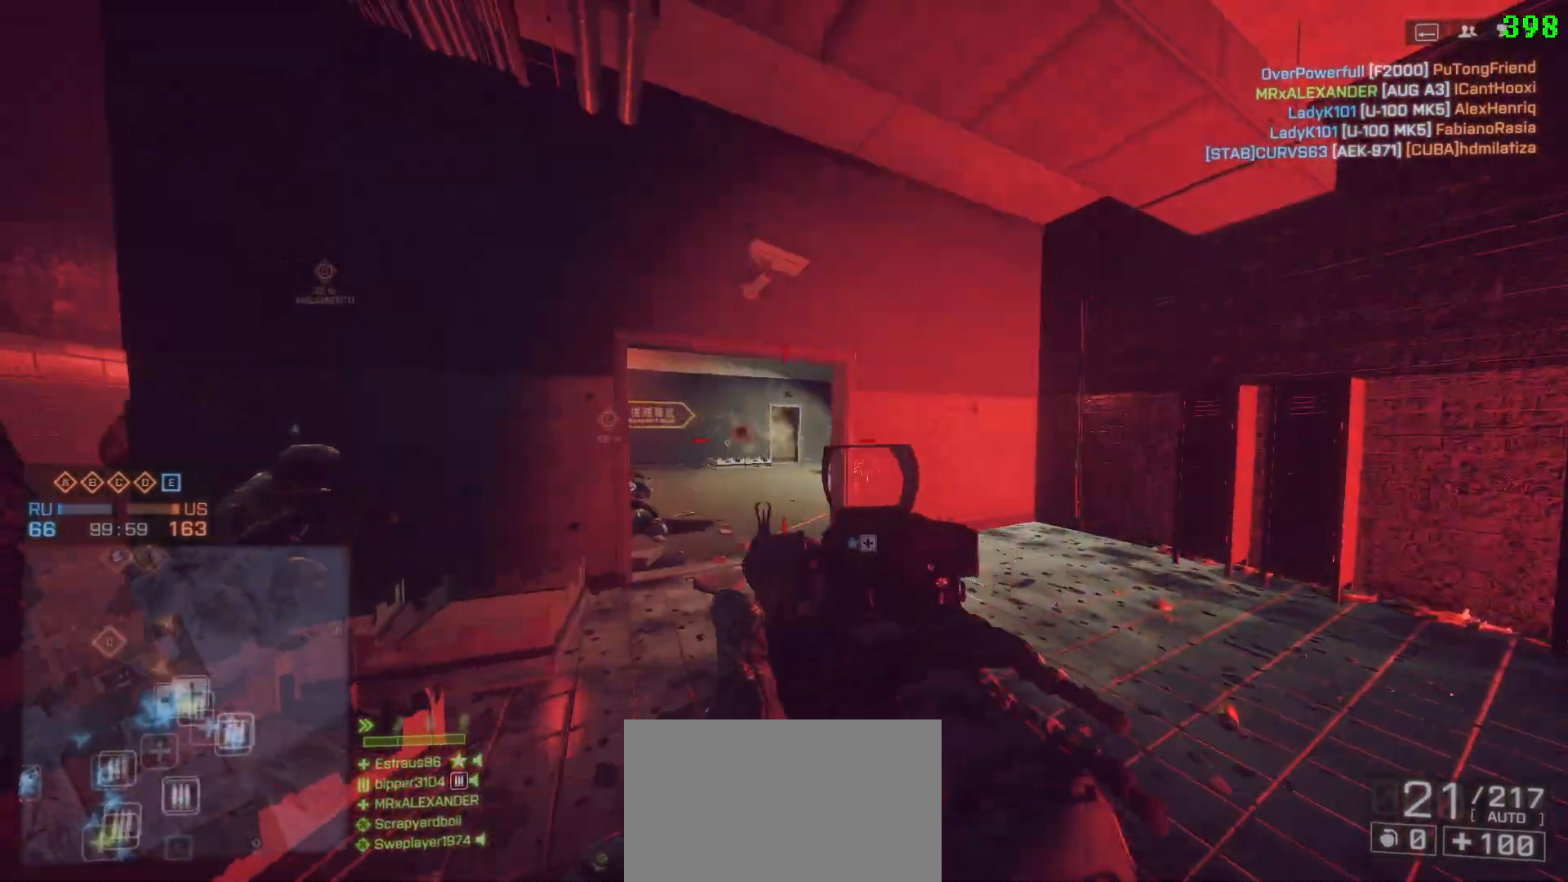
{"keys": ["d"], "mouse": [], "events": [[33, "shift", "up"], [83, "w", "up"], [133, "a", "down"], [133, "d", "up"], [450, "a", "up"], [450, "d", "down"]]}